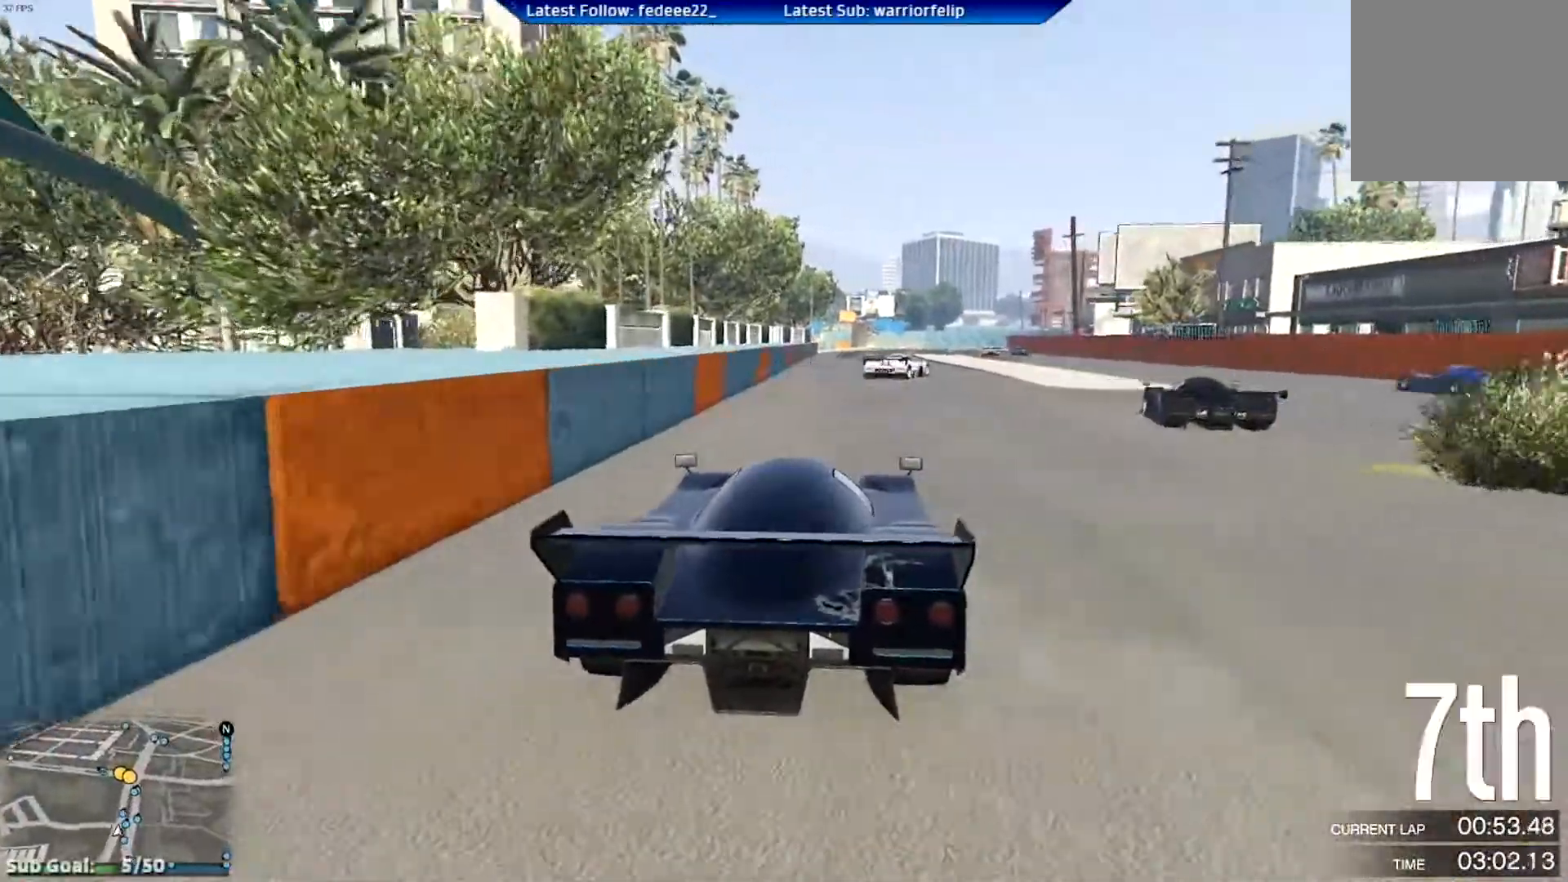
Gameplay with a controller (Xbox layout); each line is a JSON object with the inputs held at the frame after it. "events" lists button and stick changes between this image and that frame as [ms after this image, input, new state], when the widget could be followed in between.
{"buttons": ["R2"], "left_stick": "left", "right_stick": "center", "events": [[467, "left_stick", "left"]]}
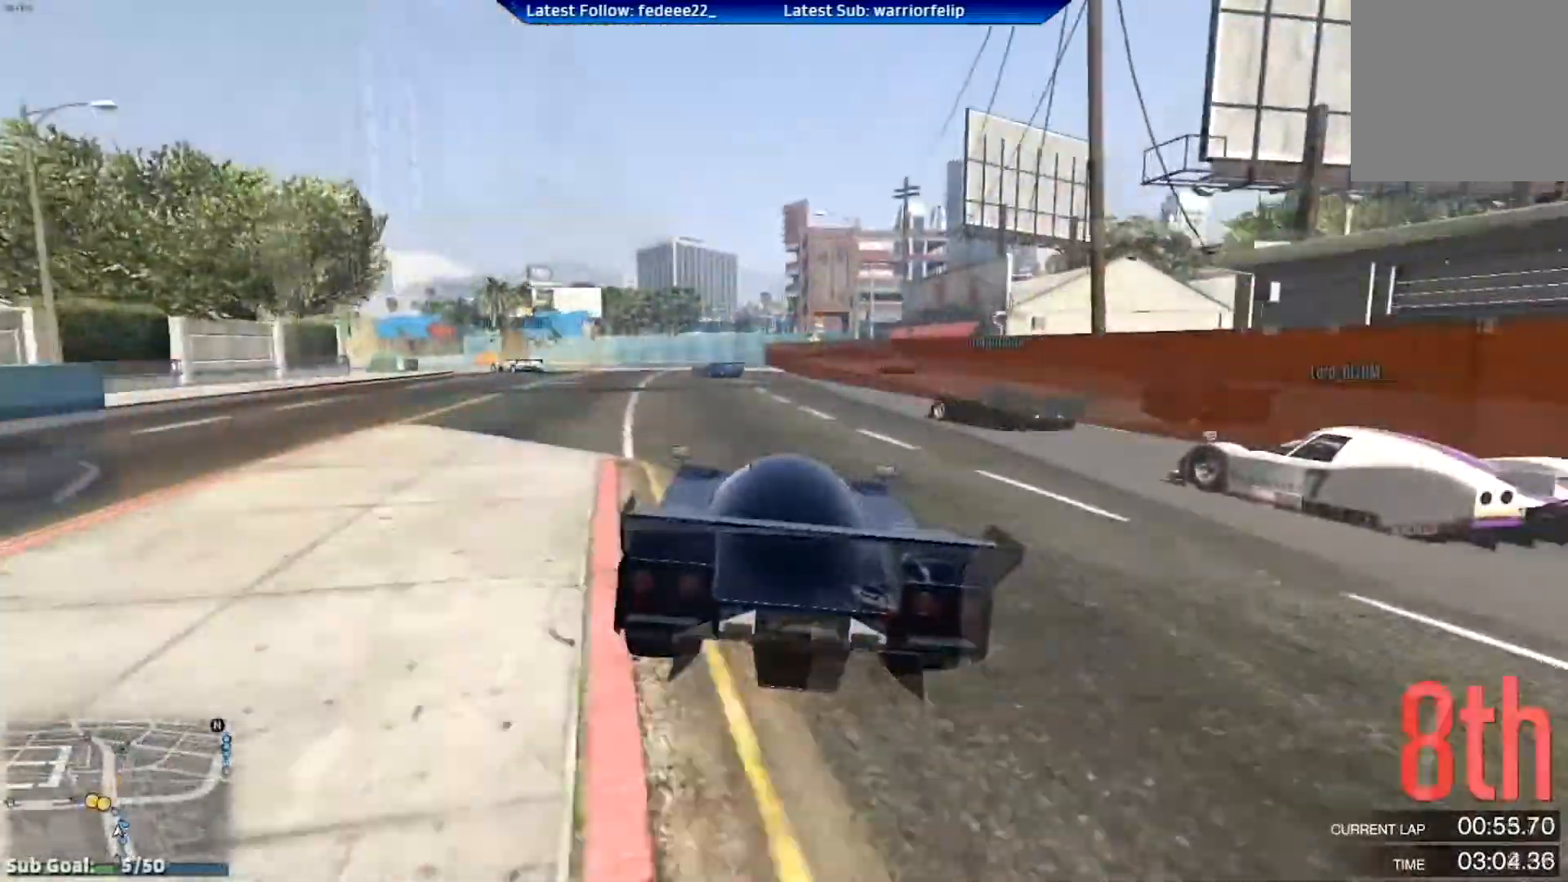
{"buttons": [], "left_stick": "left", "right_stick": "center", "events": [[117, "left_stick", "center"], [284, "R2", "up"], [317, "left_stick", "left"], [384, "left_stick", "center"], [501, "left_stick", "left"]]}
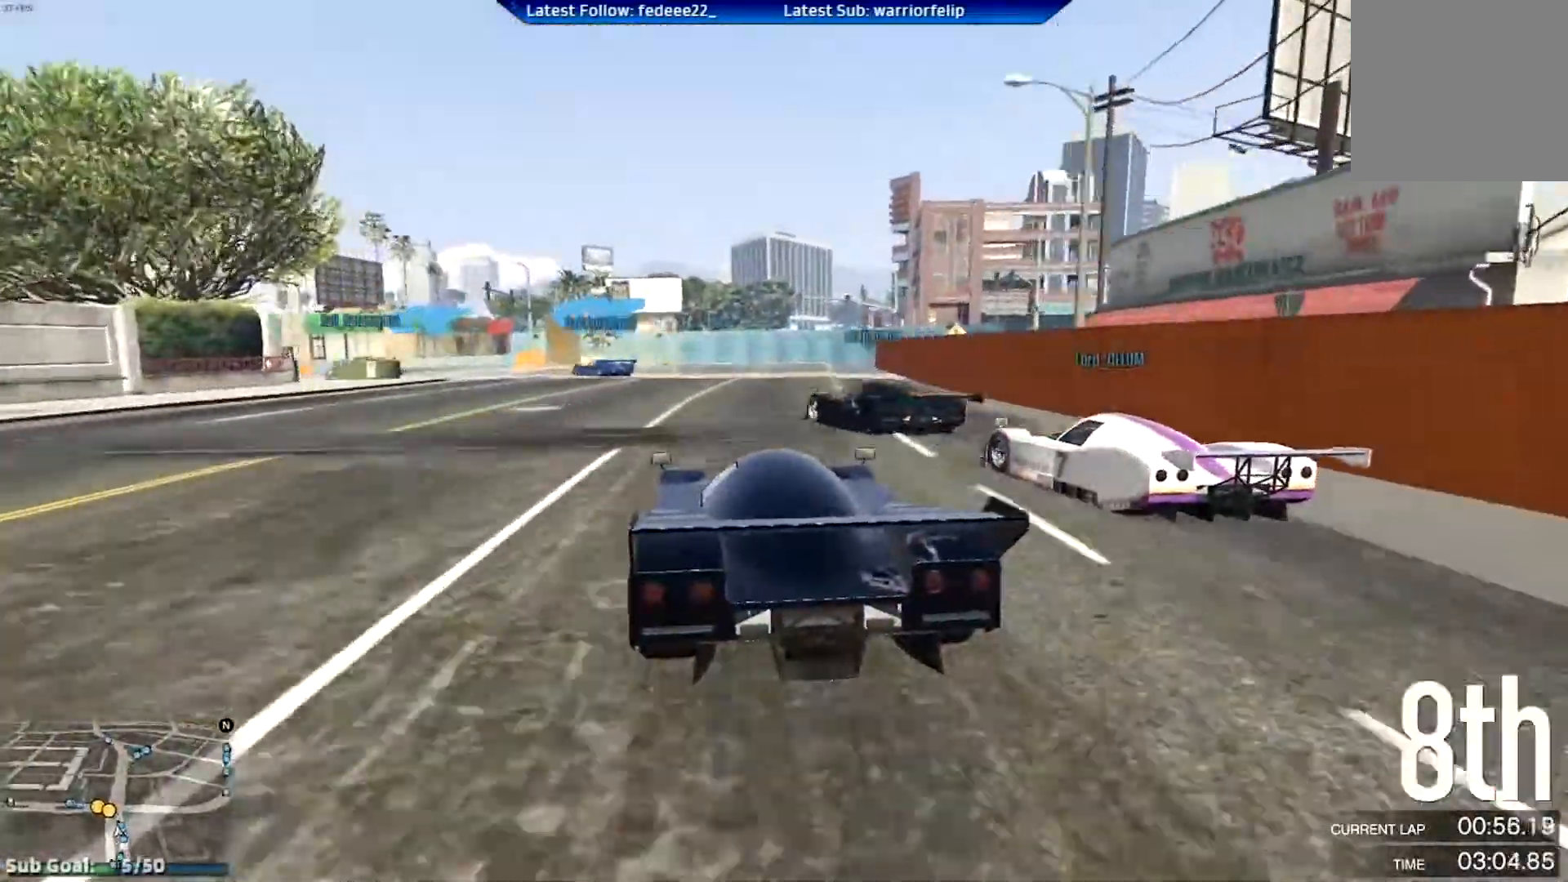
{"buttons": [], "left_stick": "center", "right_stick": "center", "events": [[300, "left_stick", "center"]]}
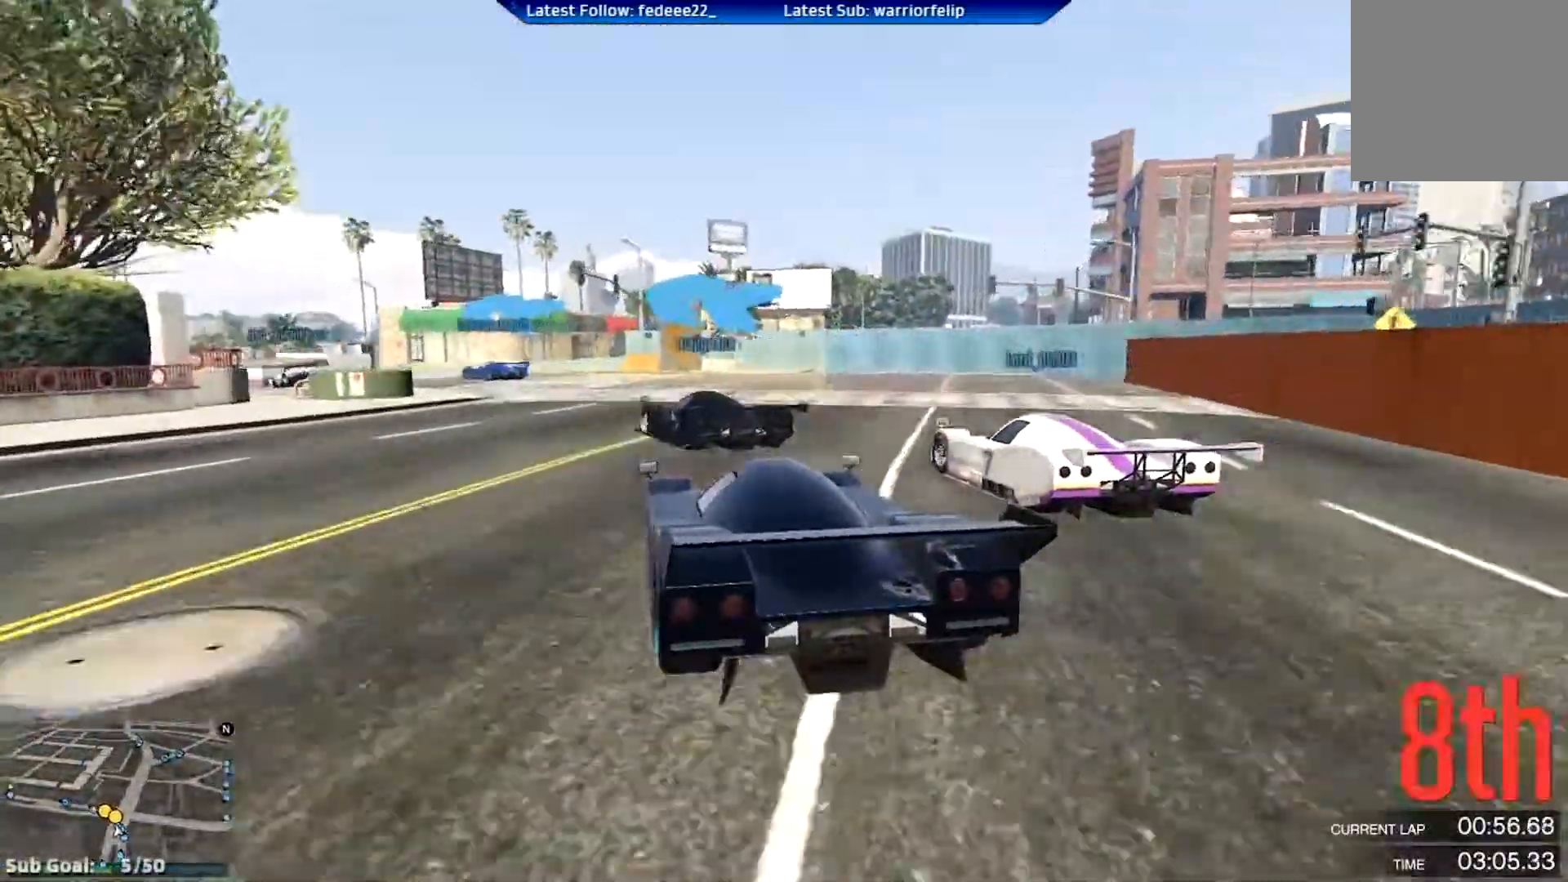
{"buttons": ["R2"], "left_stick": "left", "right_stick": "center", "events": [[17, "left_stick", "left"], [484, "R2", "down"]]}
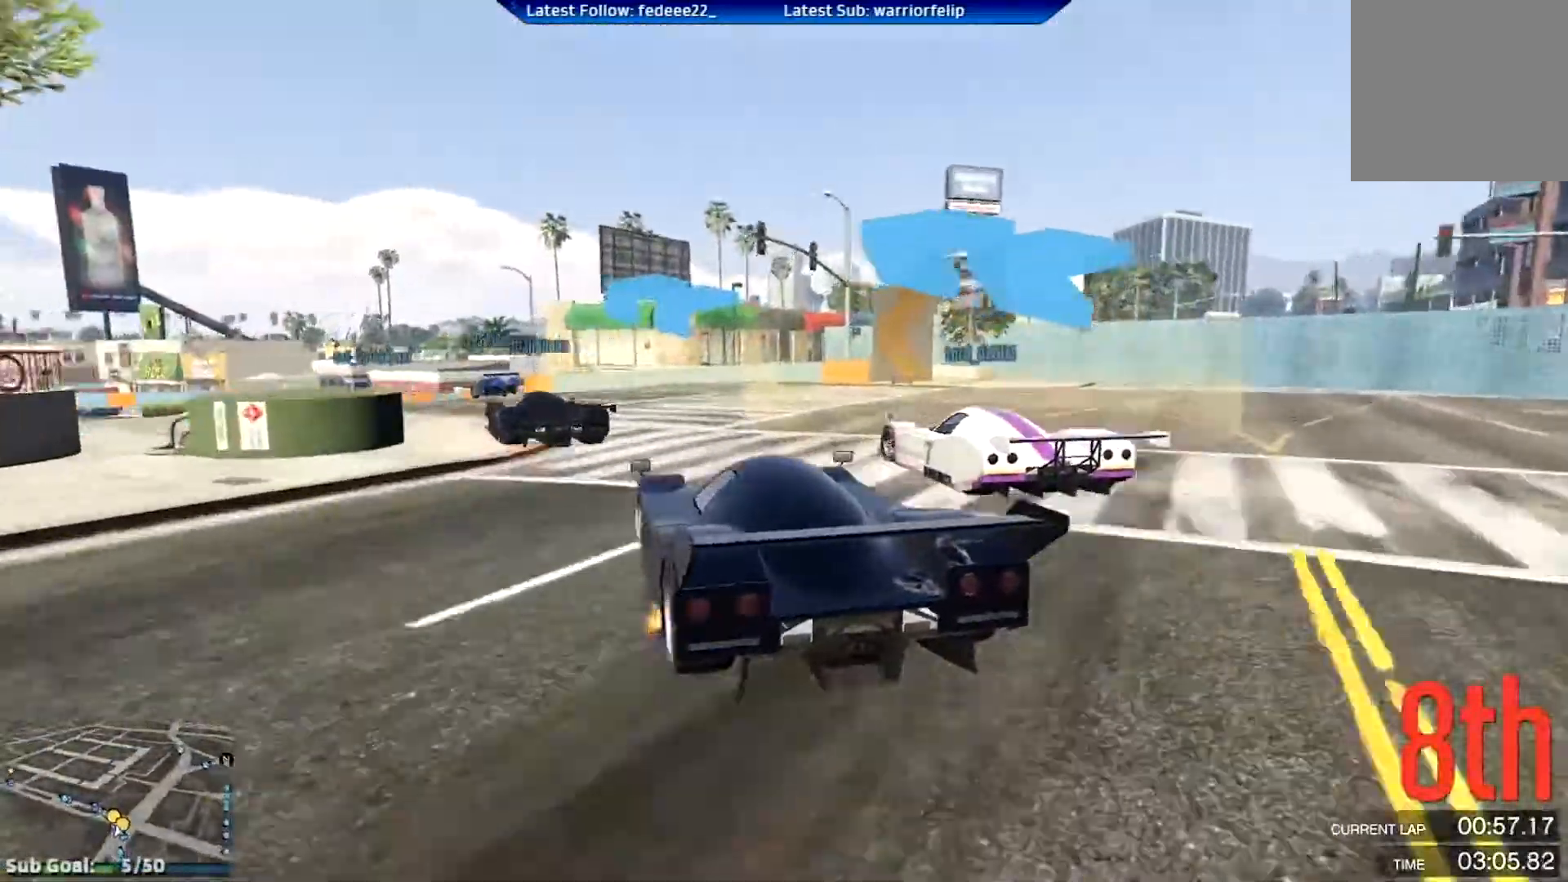
{"buttons": ["R2"], "left_stick": "center", "right_stick": "center", "events": [[100, "left_stick", "center"]]}
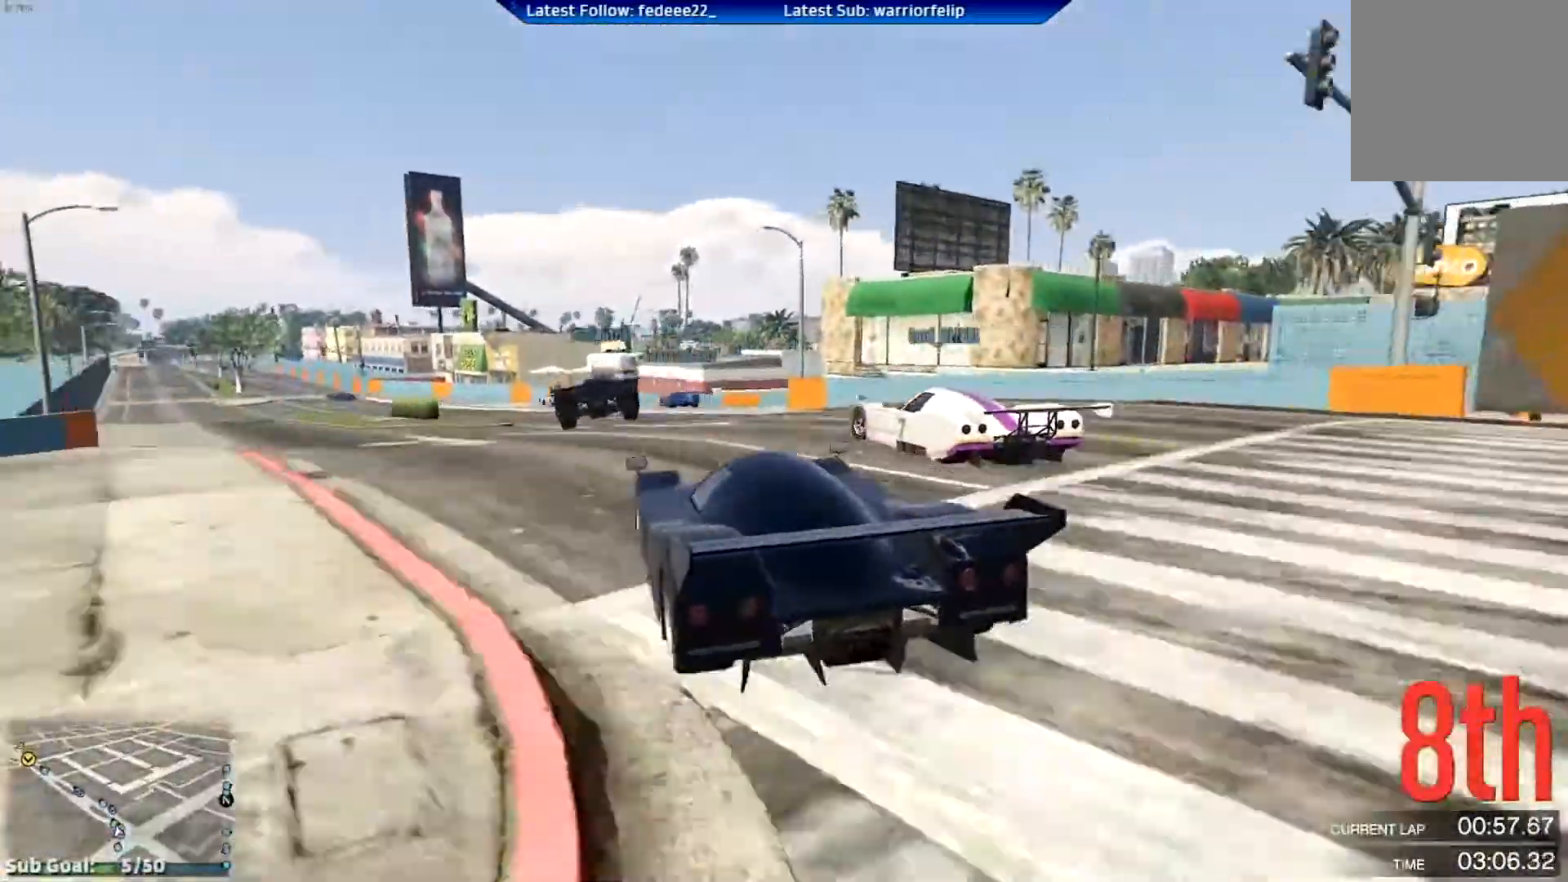
{"buttons": ["R2"], "left_stick": "center", "right_stick": "center", "events": [[17, "left_stick", "left"], [167, "left_stick", "center"], [351, "left_stick", "left"], [484, "left_stick", "center"]]}
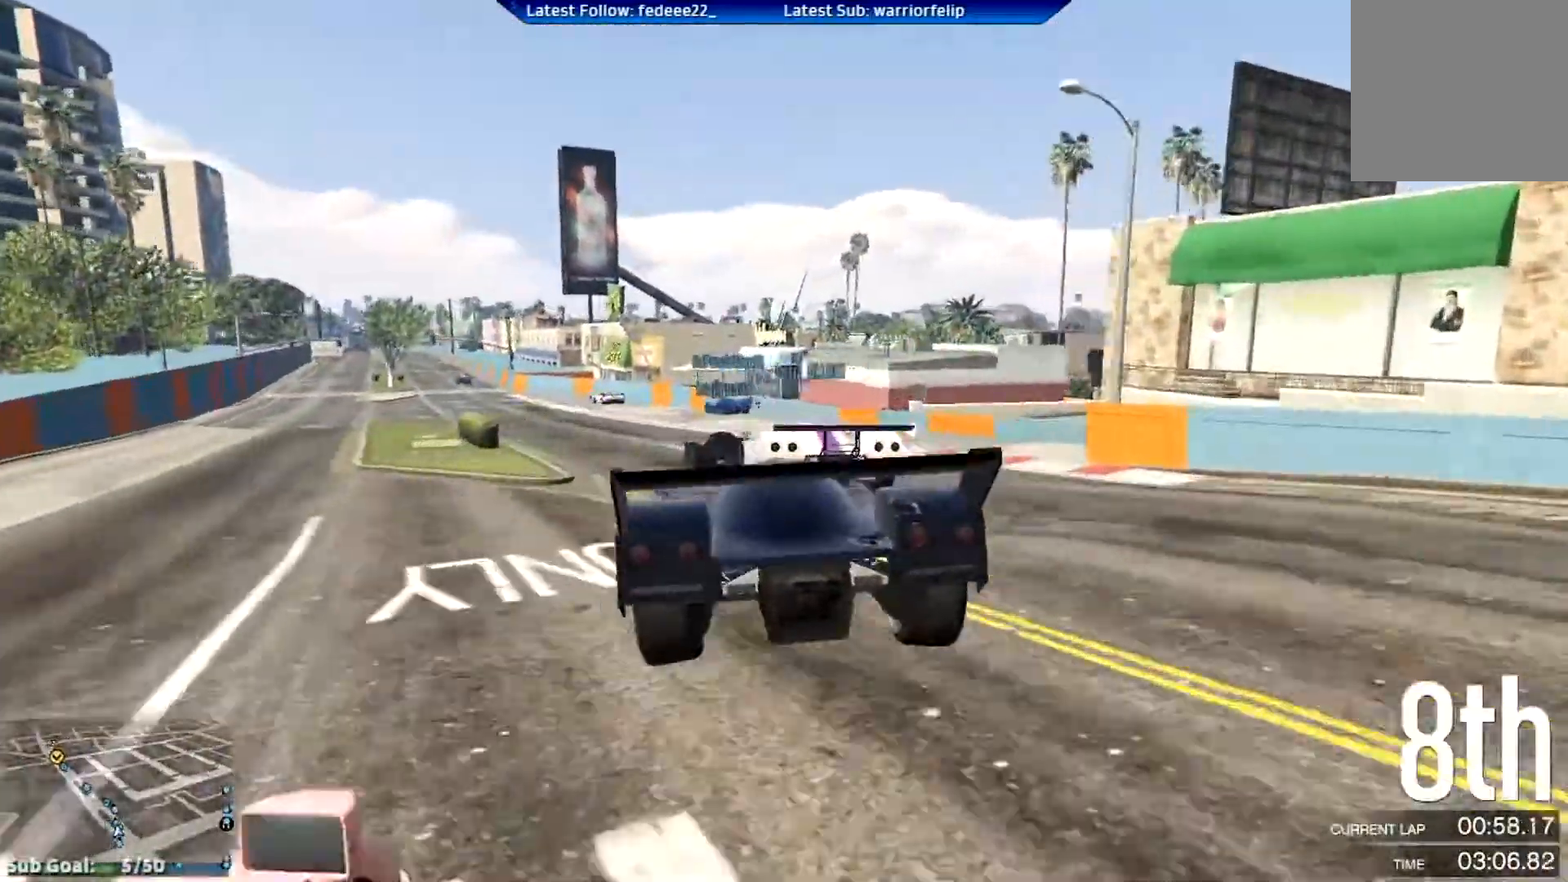
{"buttons": ["R2"], "left_stick": "center", "right_stick": "center", "events": [[234, "left_stick", "left"], [434, "left_stick", "center"]]}
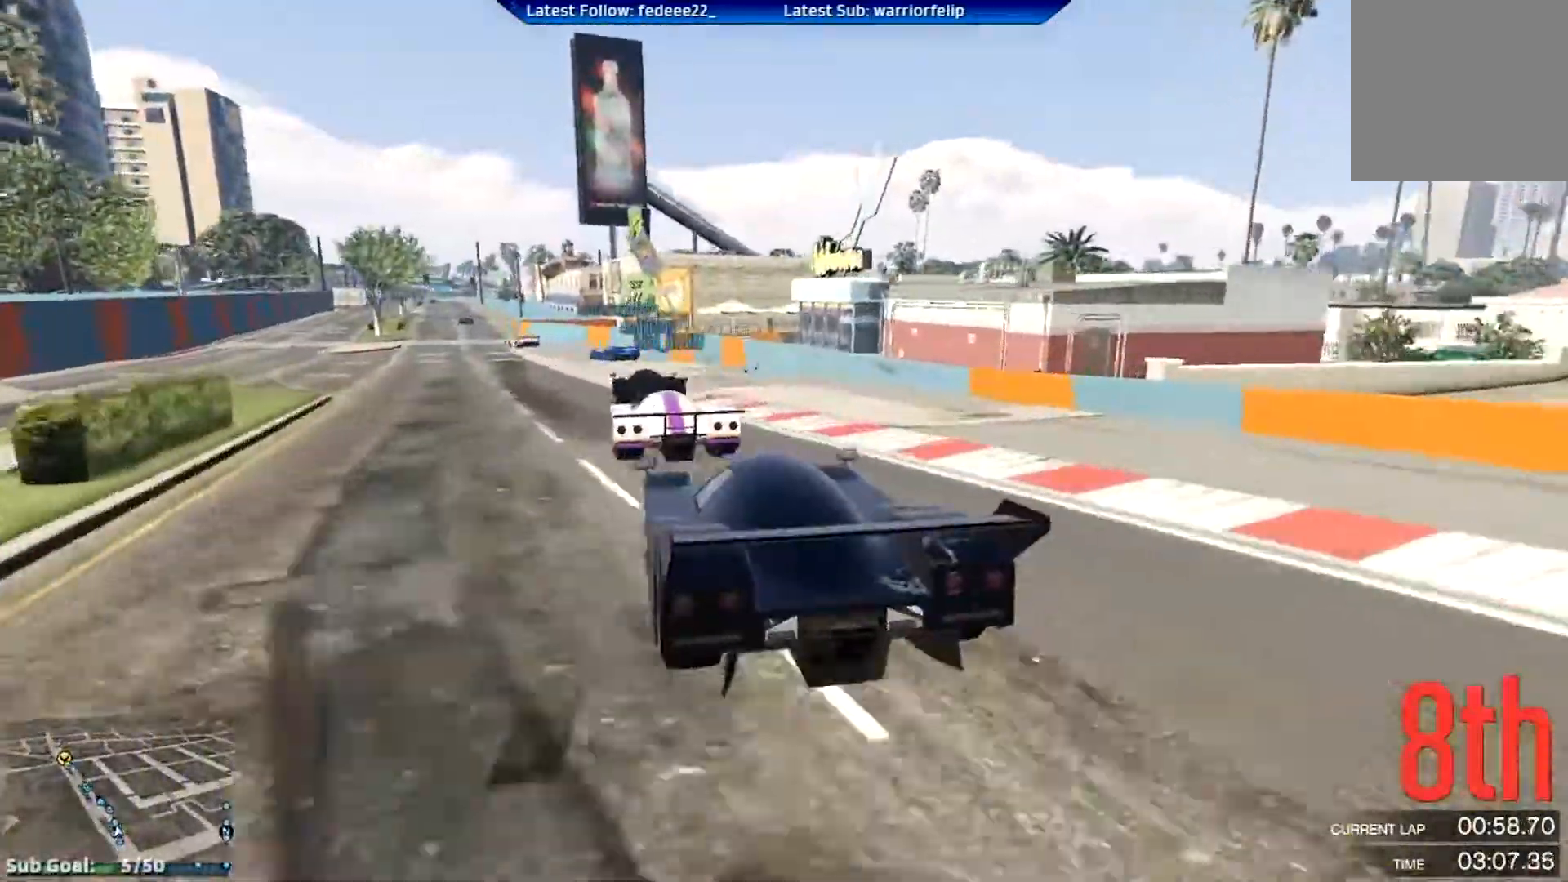
{"buttons": ["R2"], "left_stick": "center", "right_stick": "center", "events": [[50, "left_stick", "left"], [183, "left_stick", "center"]]}
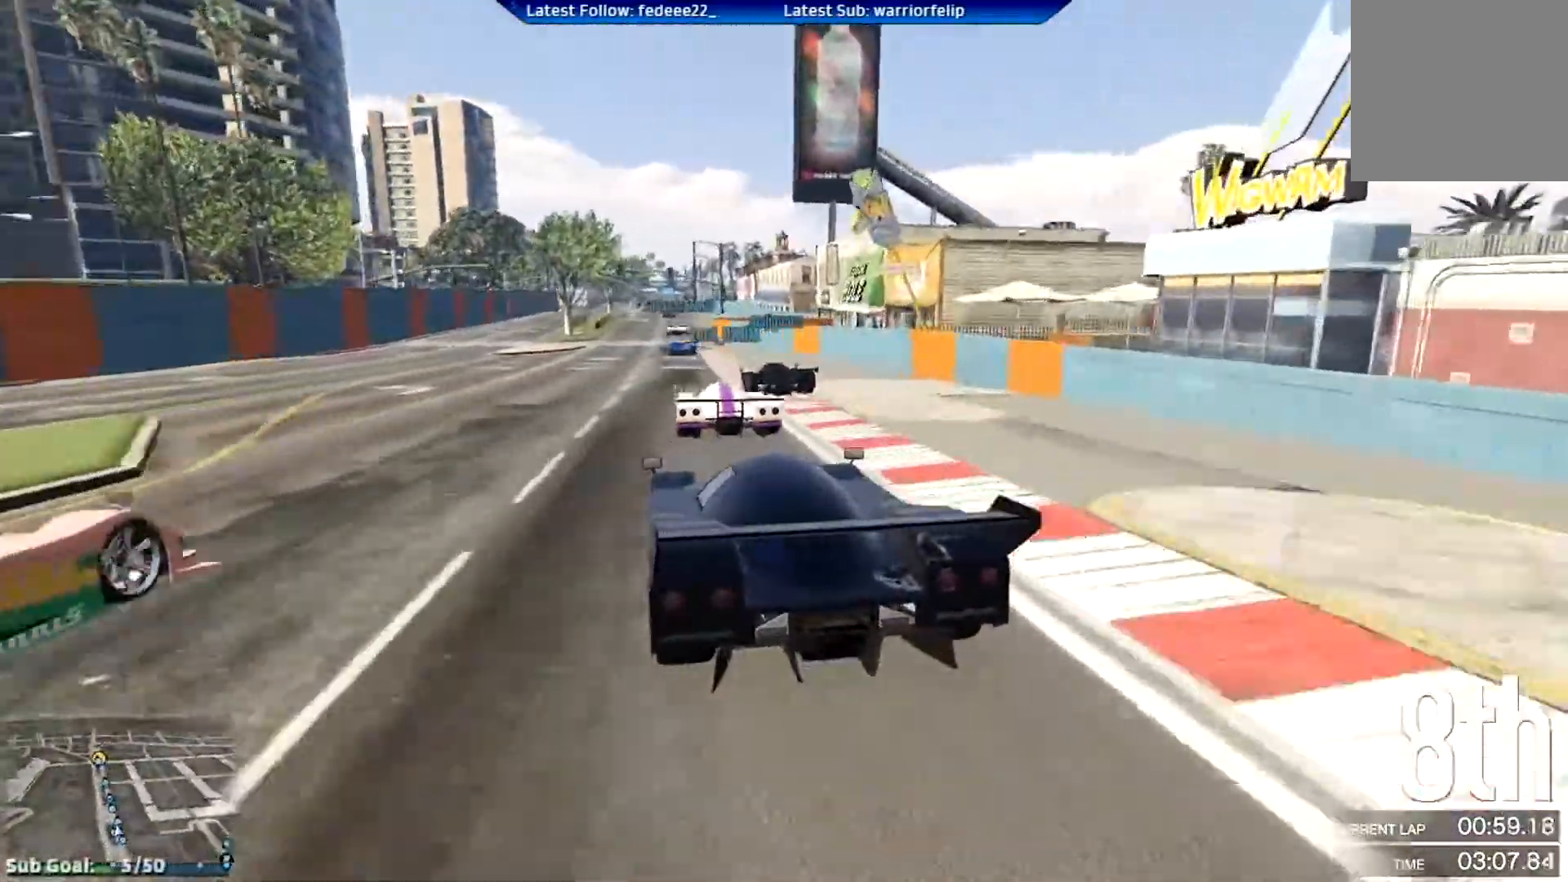
{"buttons": ["R2"], "left_stick": "center", "right_stick": "center", "events": [[67, "R3", "down"], [351, "R3", "up"]]}
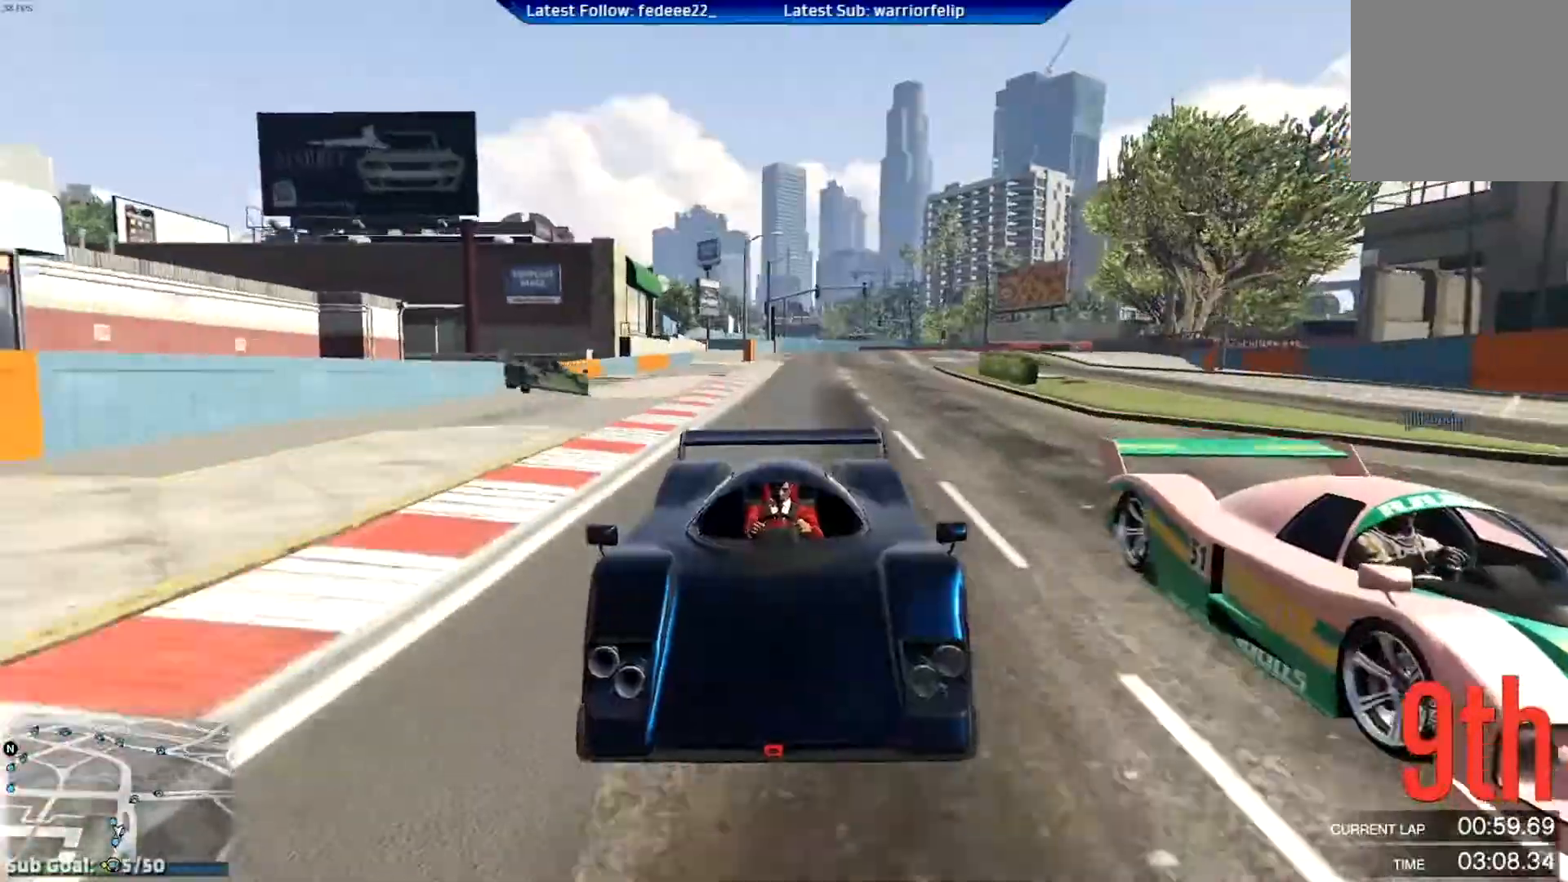
{"buttons": ["R2"], "left_stick": "center", "right_stick": "center", "events": []}
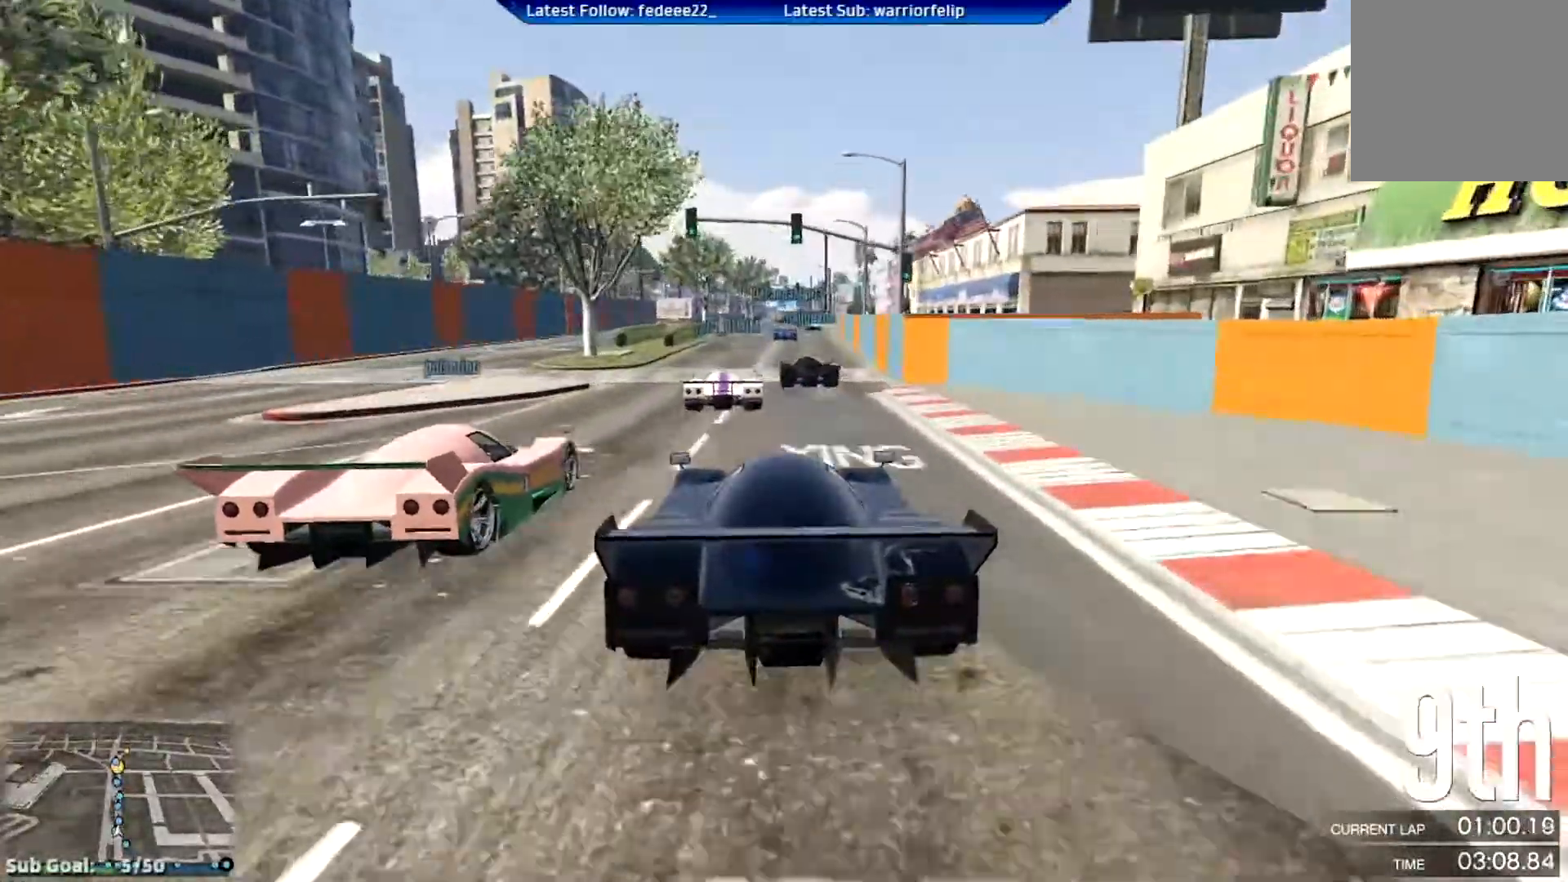
{"buttons": ["R2"], "left_stick": "center", "right_stick": "center", "events": [[17, "left_stick", "down-right"], [100, "left_stick", "center"]]}
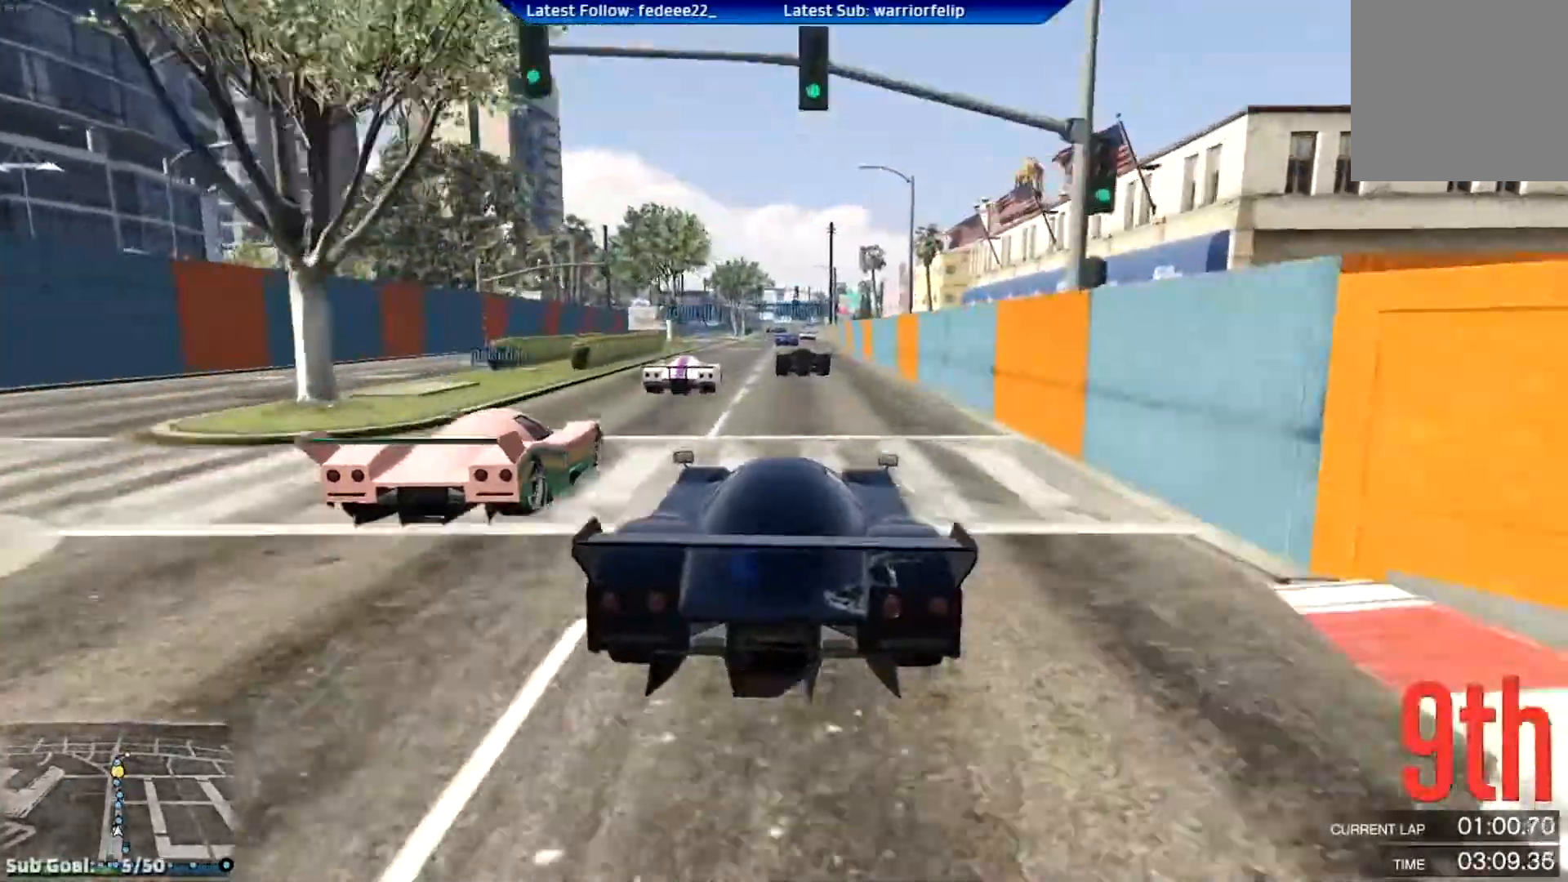
{"buttons": ["R2"], "left_stick": "center", "right_stick": "center", "events": [[117, "left_stick", "left"], [183, "left_stick", "center"]]}
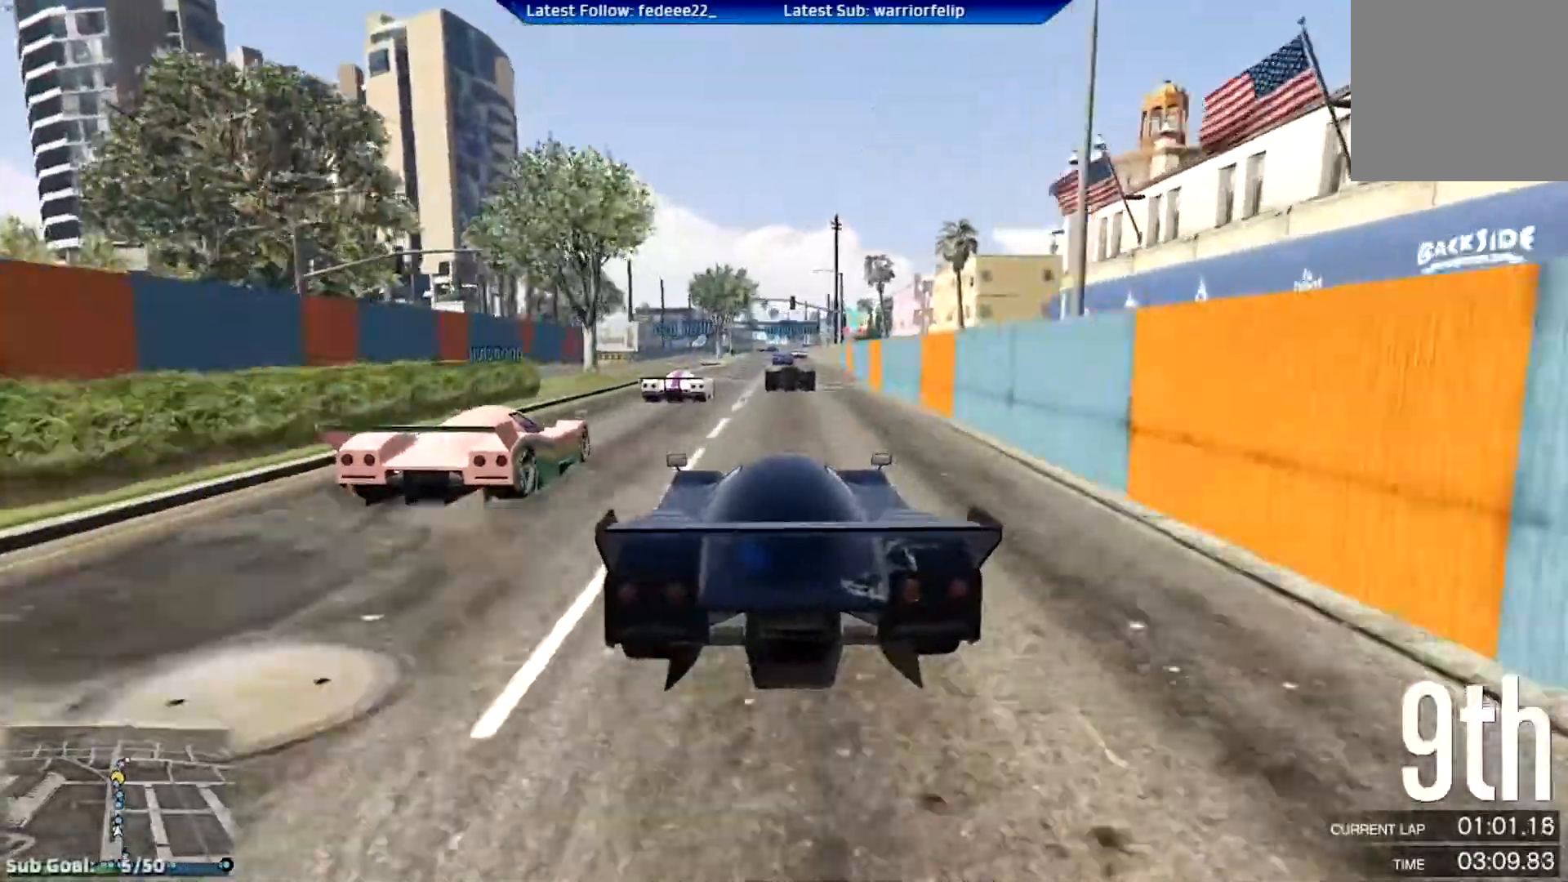
{"buttons": ["R2"], "left_stick": "center", "right_stick": "center", "events": []}
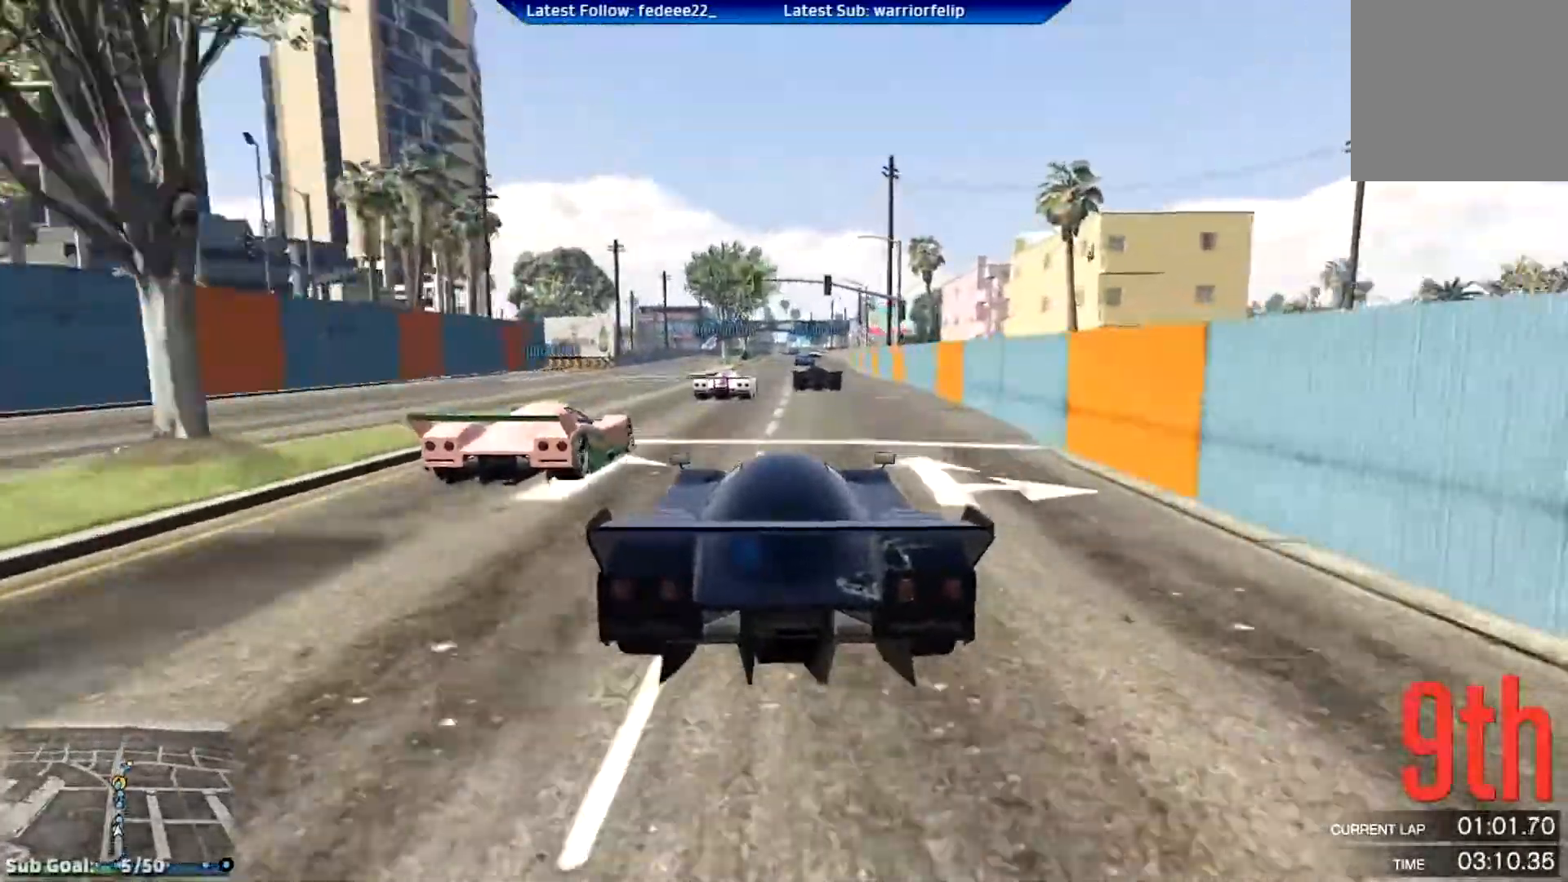
{"buttons": ["R2"], "left_stick": "center", "right_stick": "center", "events": [[150, "left_stick", "down-right"], [217, "left_stick", "center"]]}
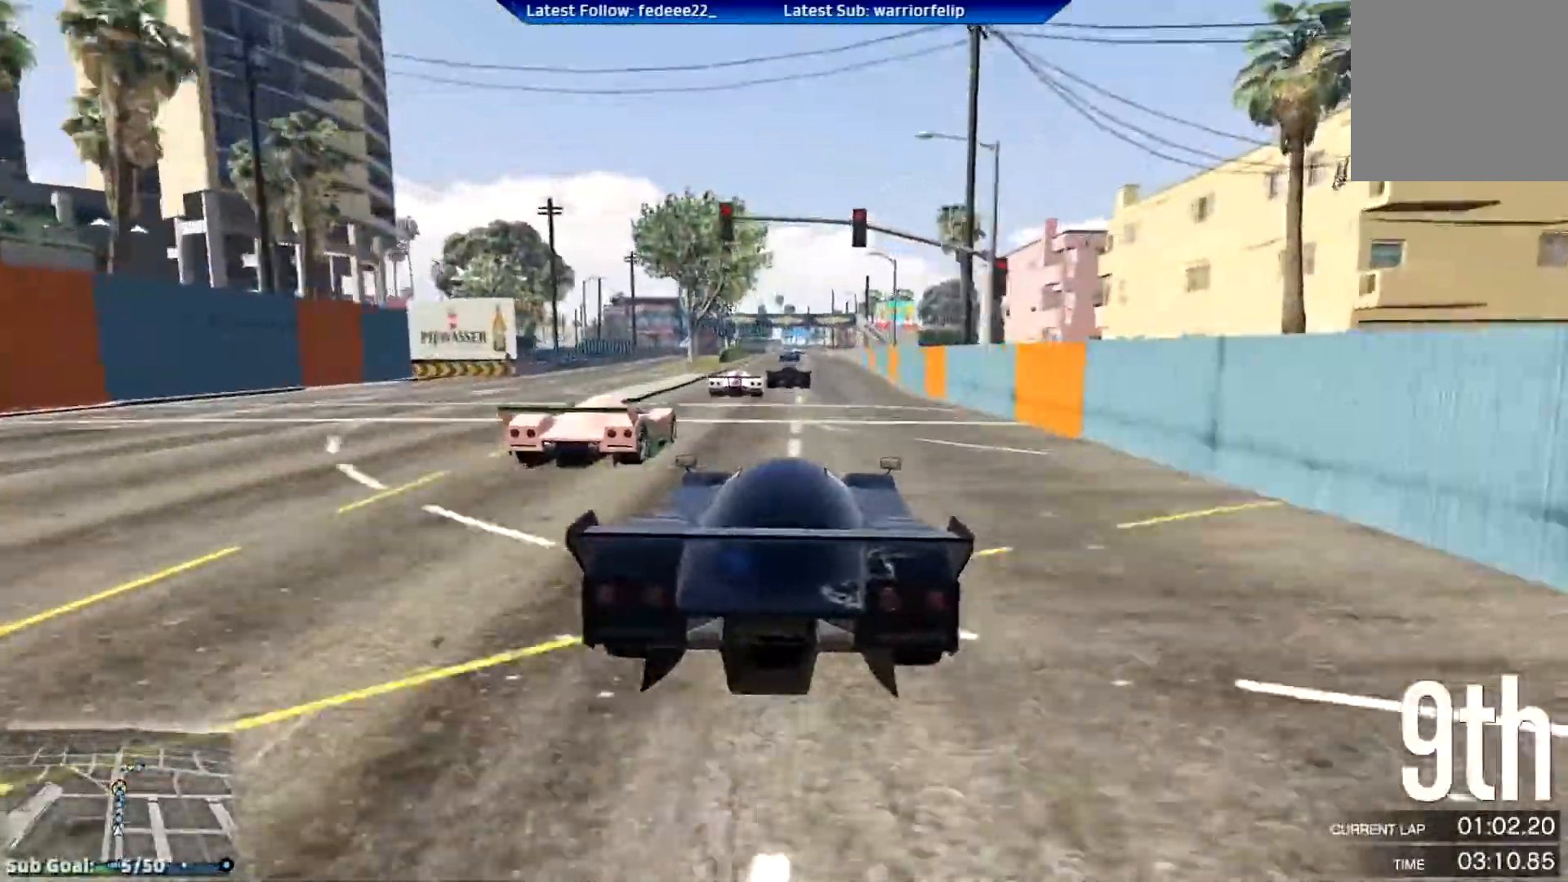
{"buttons": ["R2"], "left_stick": "center", "right_stick": "center", "events": [[217, "left_stick", "left"], [267, "left_stick", "center"]]}
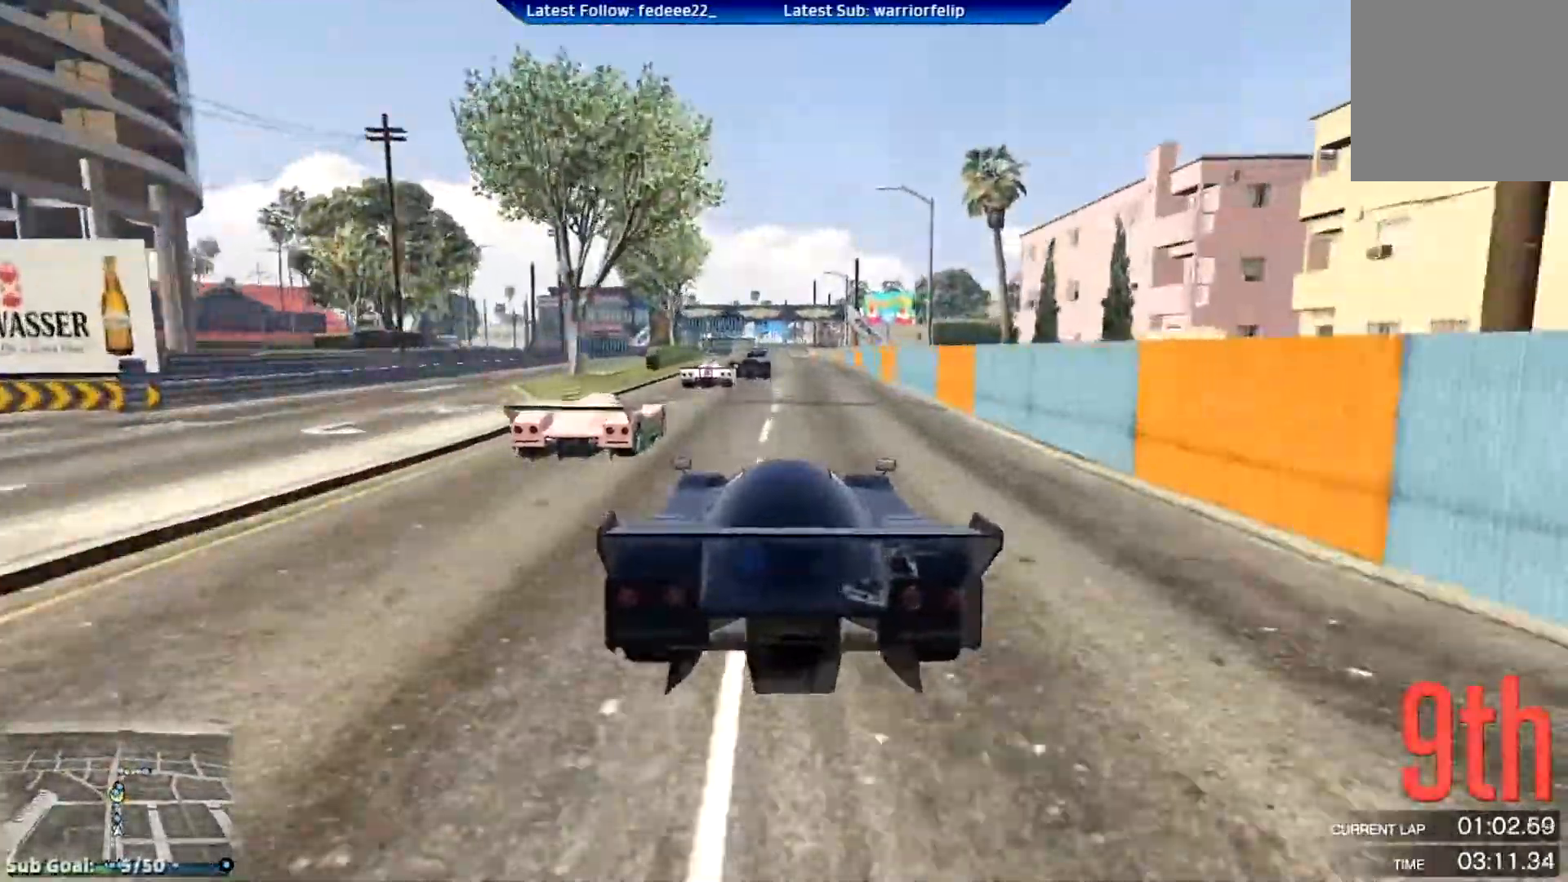
{"buttons": ["R2"], "left_stick": "right", "right_stick": "center", "events": [[434, "left_stick", "right"]]}
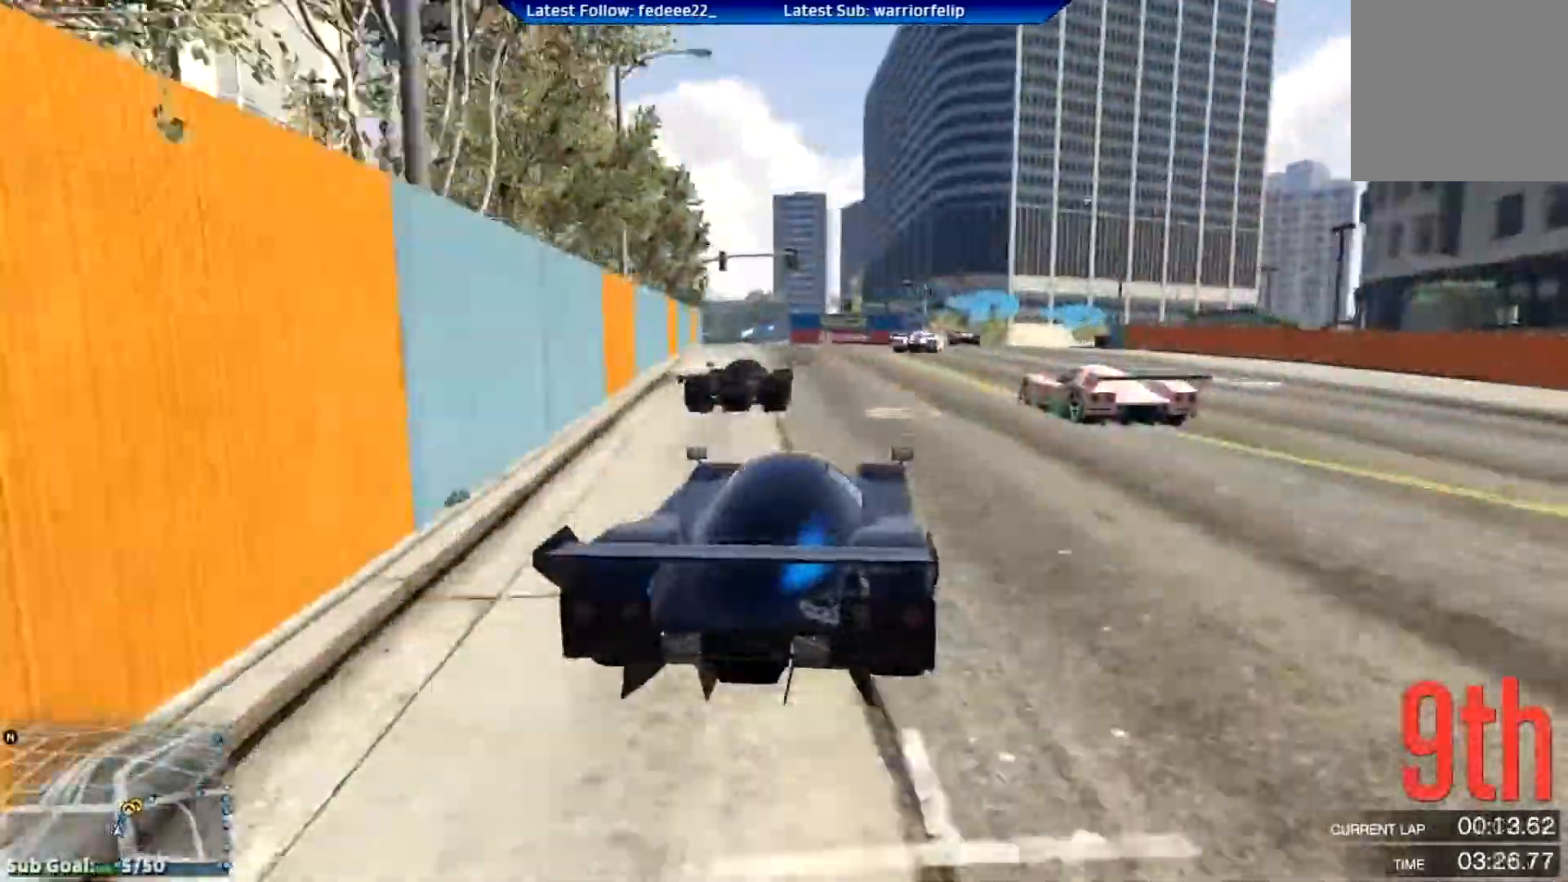
{"buttons": ["R2"], "left_stick": "center", "right_stick": "center", "events": [[117, "R2", "up"], [434, "left_stick", "center"], [467, "R2", "down"]]}
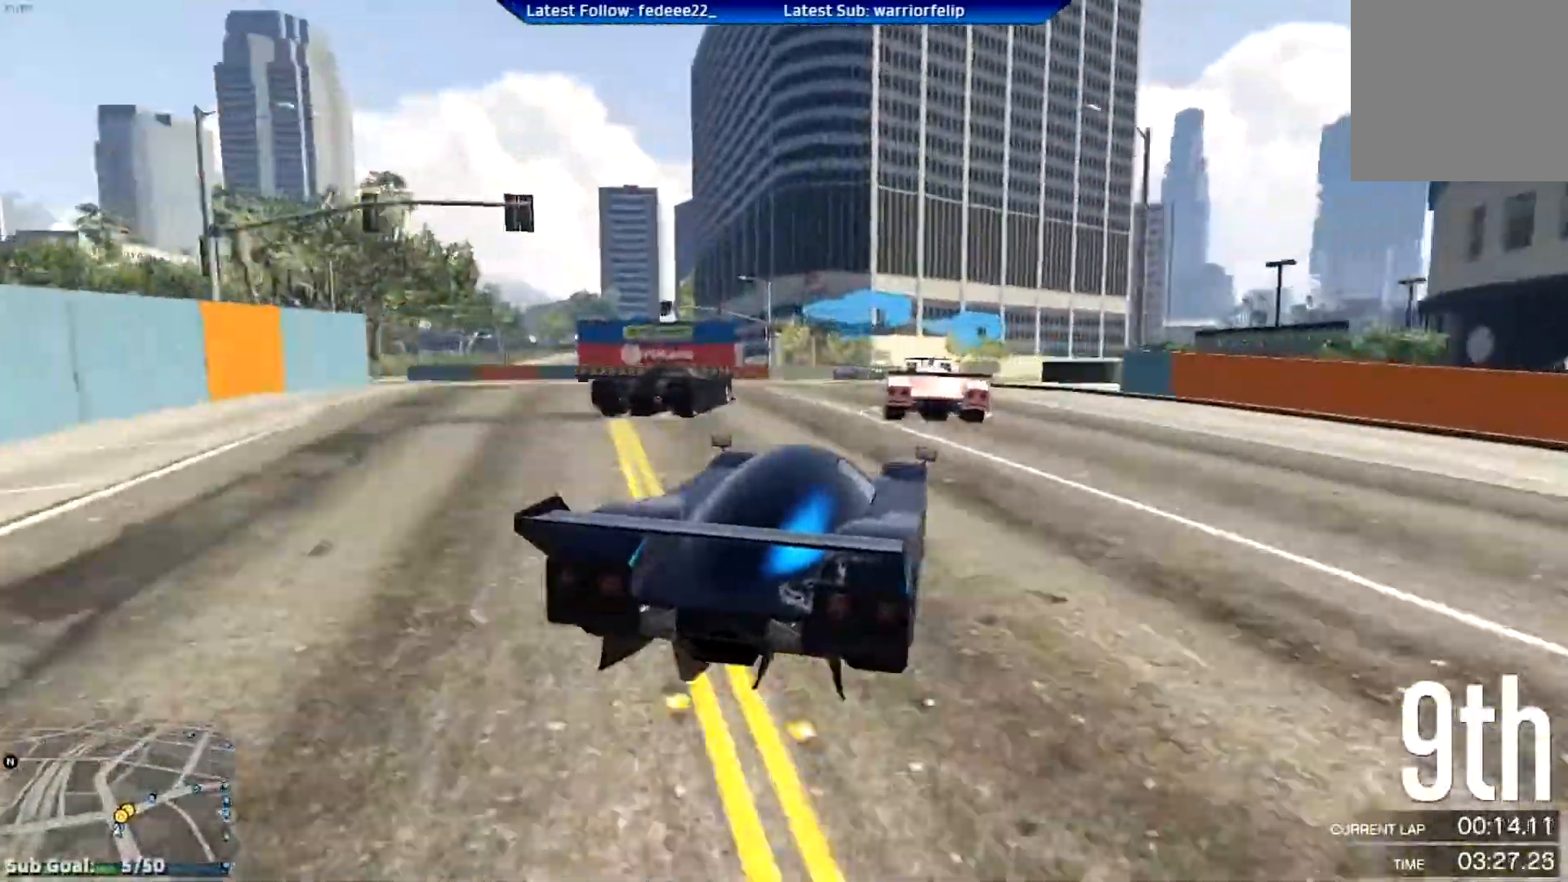
{"buttons": ["R2"], "left_stick": "center", "right_stick": "center", "events": [[16, "left_stick", "right"], [417, "left_stick", "center"]]}
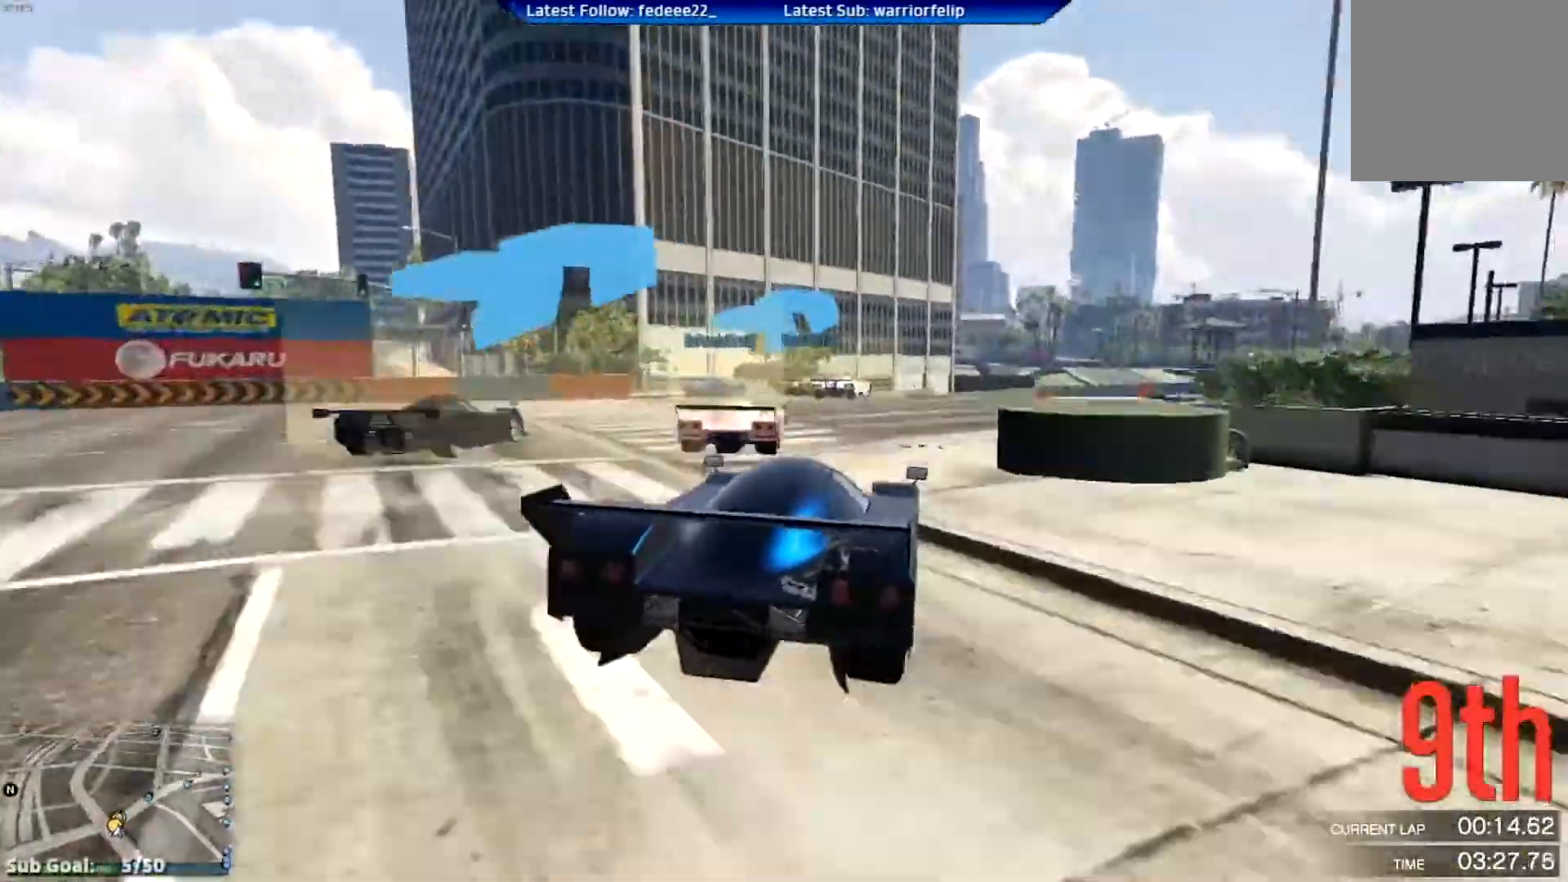
{"buttons": ["R2"], "left_stick": "right", "right_stick": "center", "events": [[34, "left_stick", "right"], [200, "left_stick", "center"], [317, "left_stick", "right"]]}
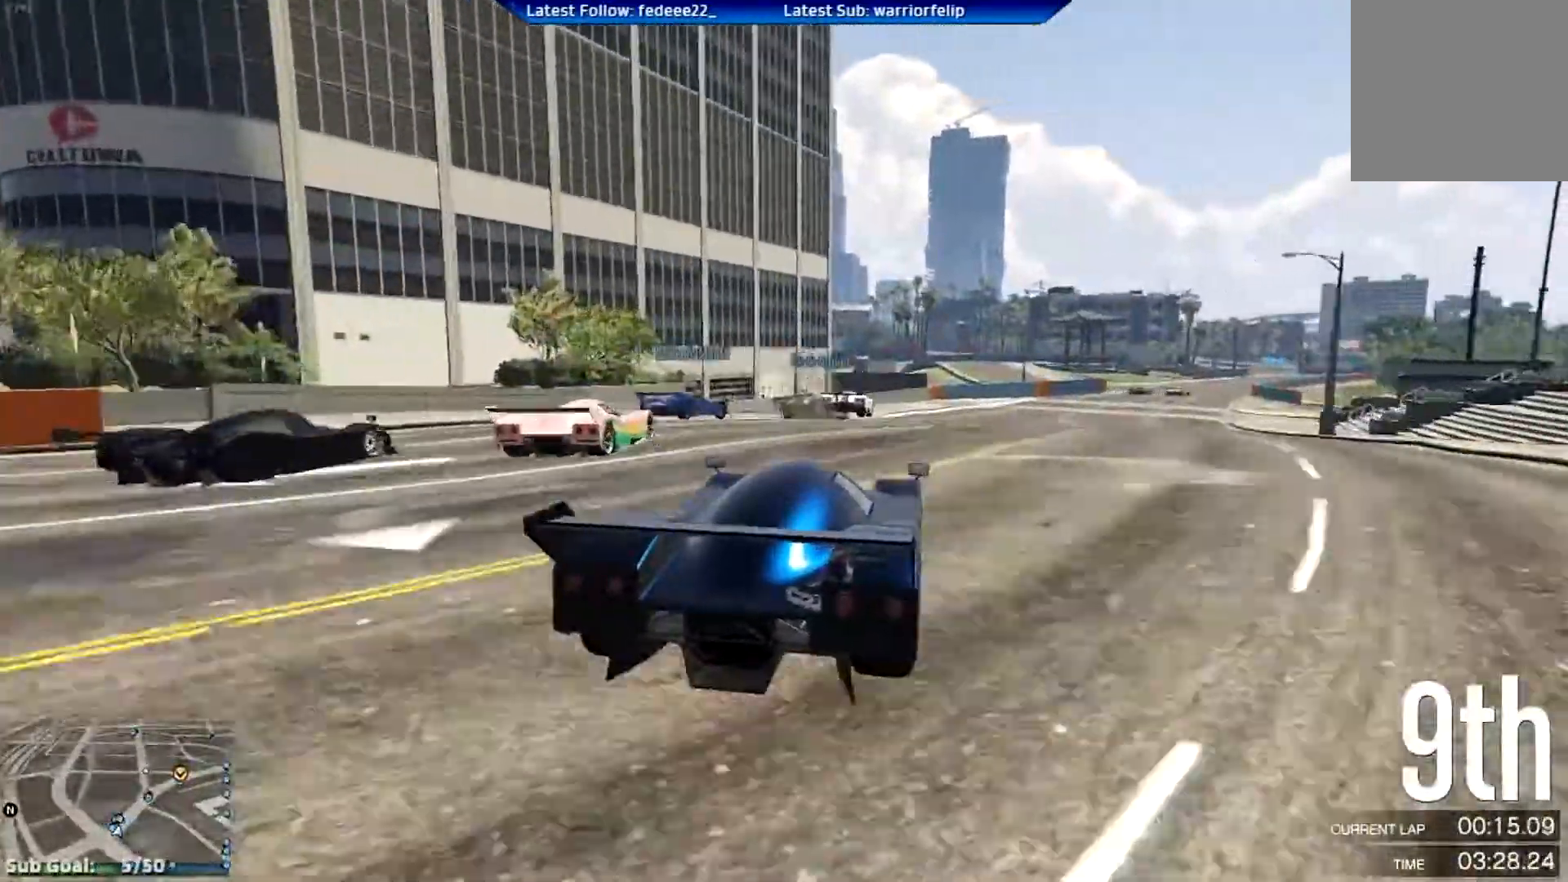
{"buttons": ["R2"], "left_stick": "right", "right_stick": "center", "events": [[50, "left_stick", "center"], [383, "left_stick", "right"]]}
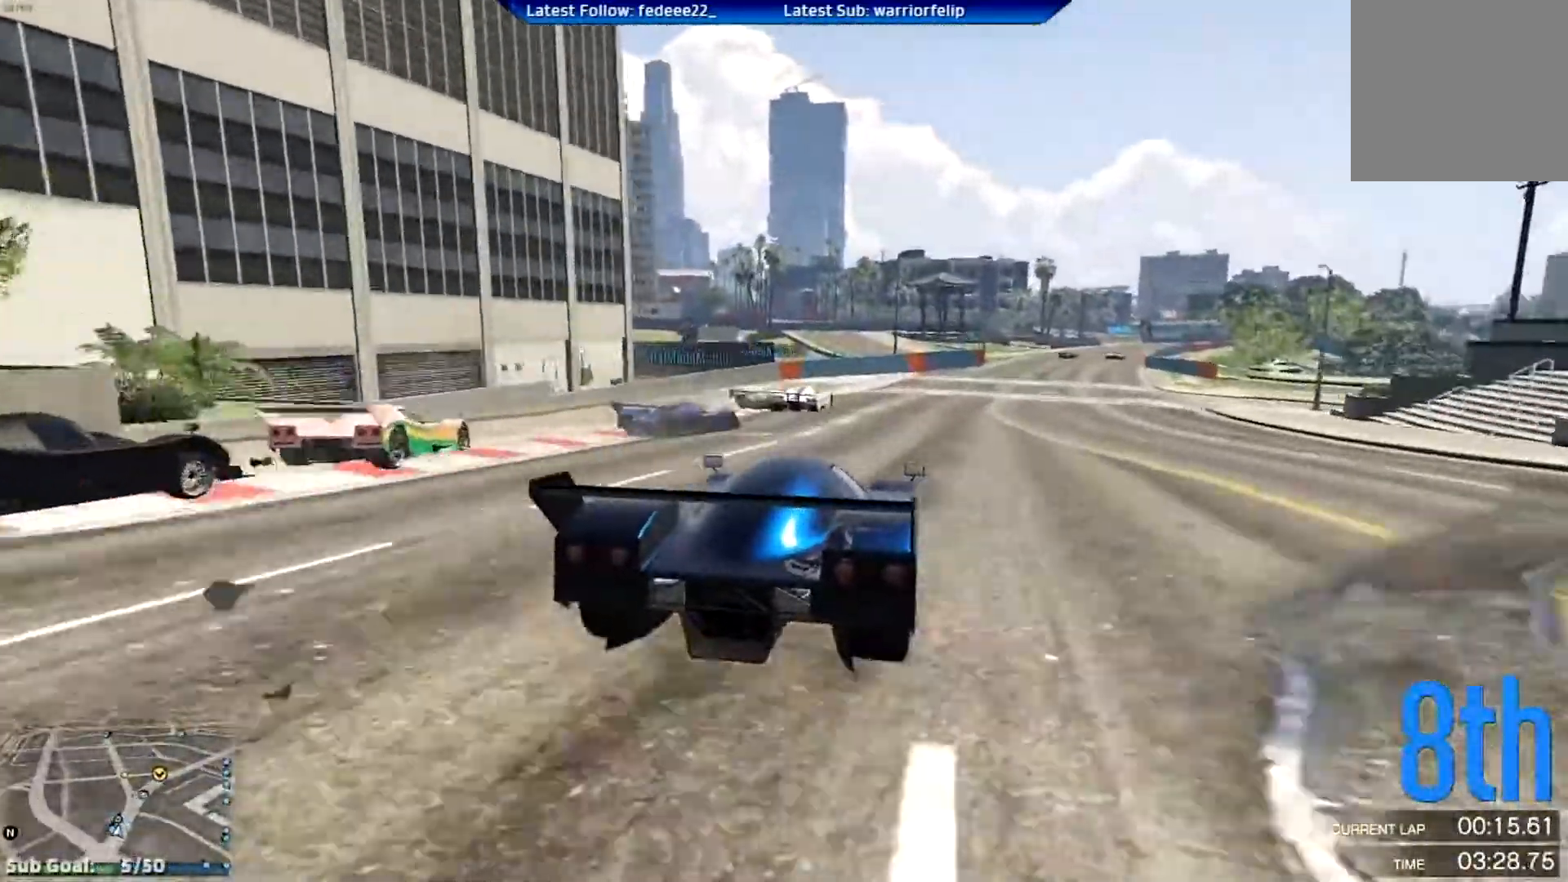
{"buttons": ["R2"], "left_stick": "center", "right_stick": "center", "events": [[67, "left_stick", "center"], [200, "left_stick", "right"], [284, "left_stick", "center"]]}
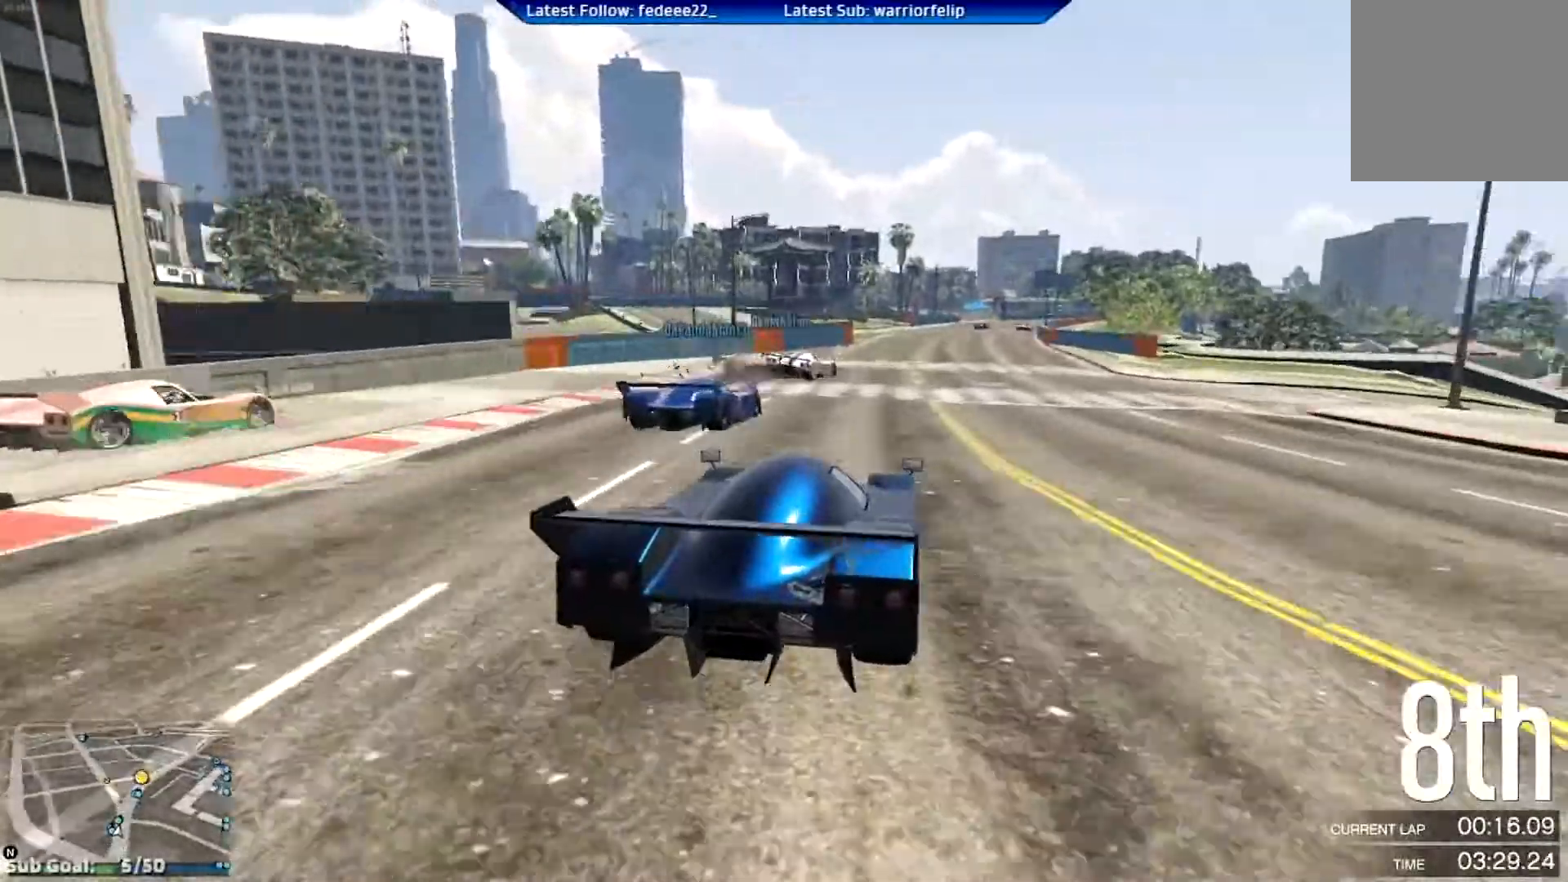
{"buttons": ["R2"], "left_stick": "center", "right_stick": "center", "events": [[133, "left_stick", "down-right"], [233, "left_stick", "center"]]}
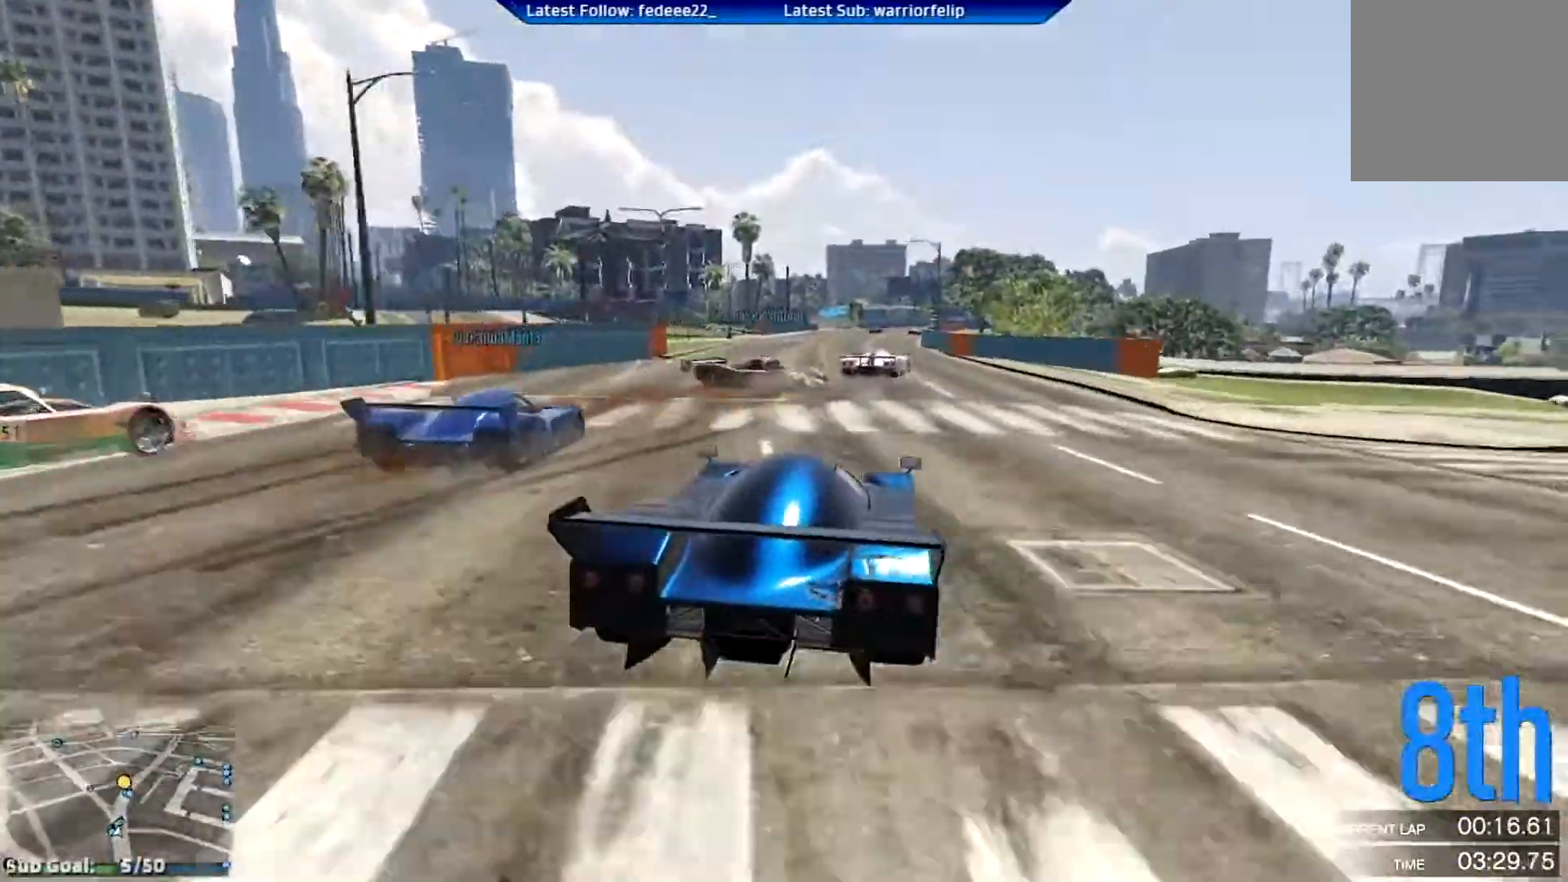
{"buttons": ["R2"], "left_stick": "left", "right_stick": "center", "events": [[100, "left_stick", "right"], [301, "left_stick", "center"], [367, "left_stick", "left"]]}
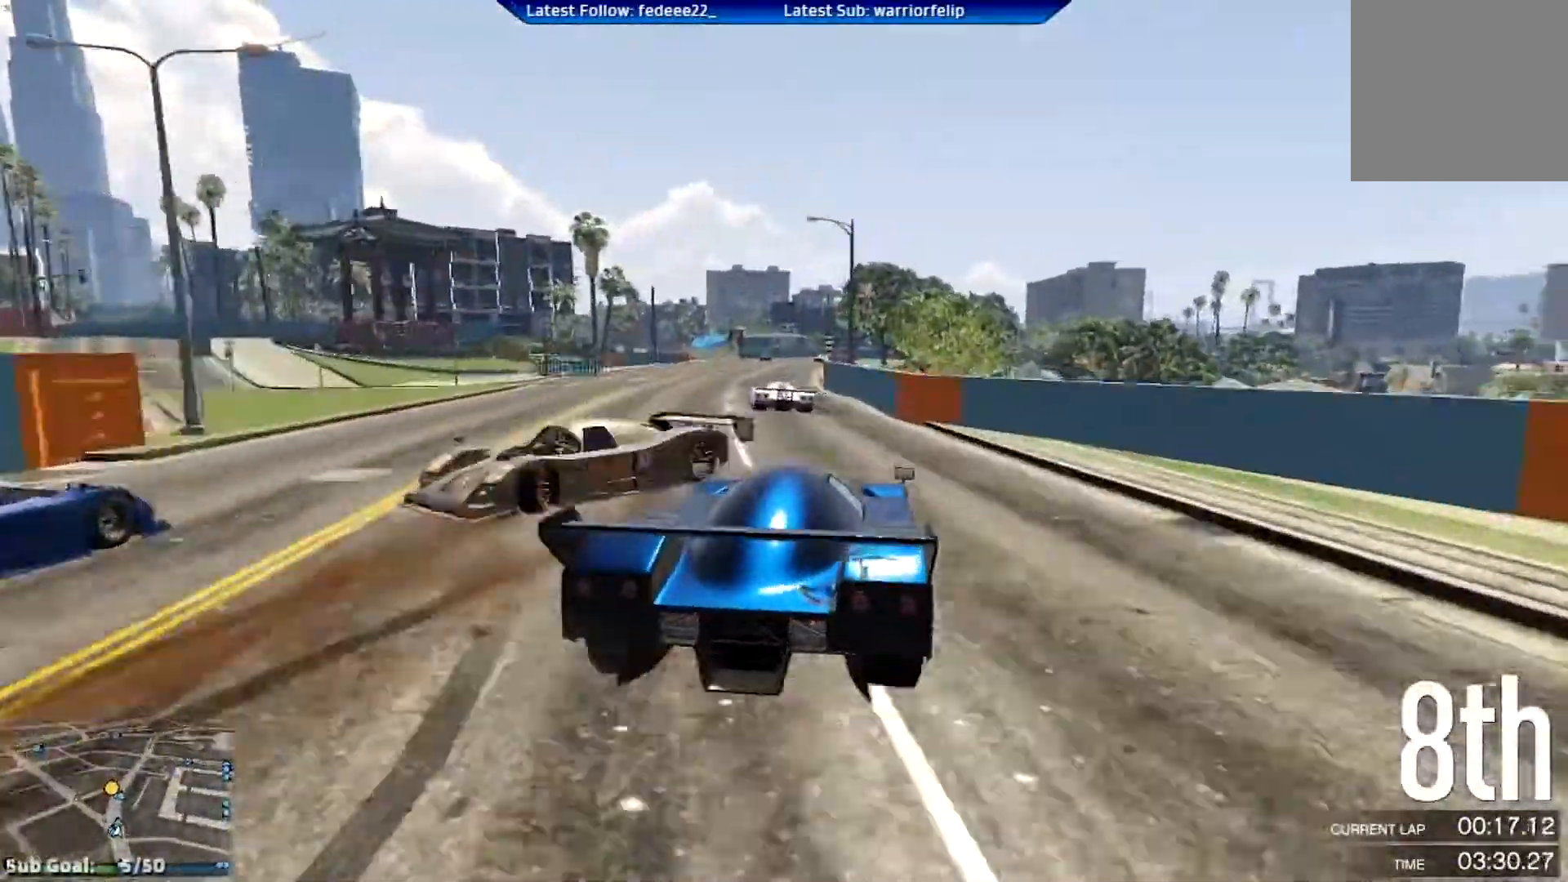
{"buttons": ["R2"], "left_stick": "left", "right_stick": "center", "events": [[33, "left_stick", "center"], [183, "left_stick", "left"]]}
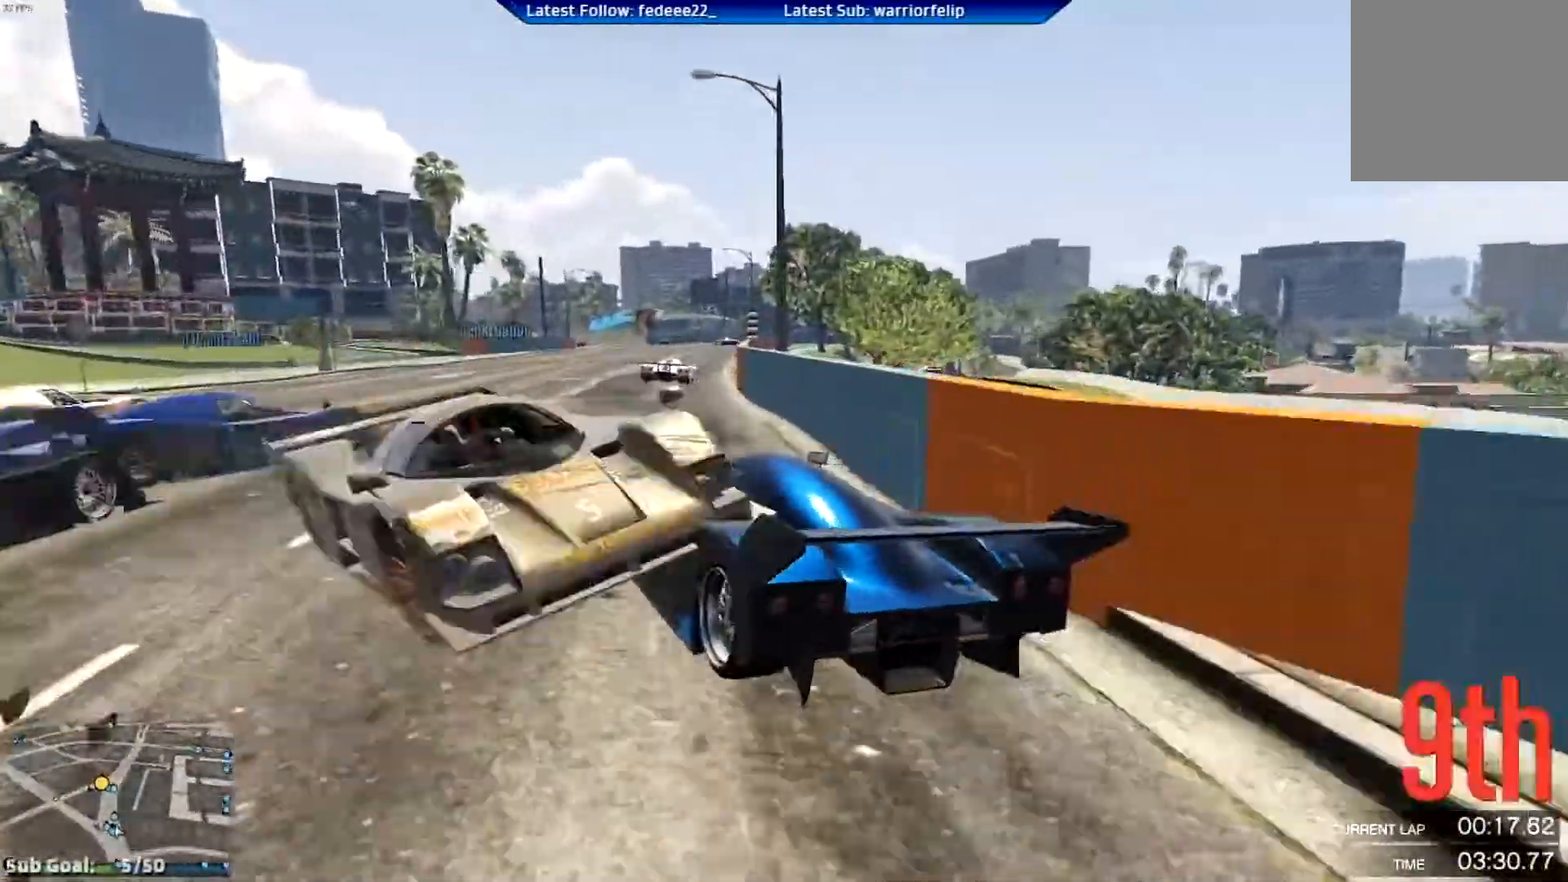
{"buttons": ["R2"], "left_stick": "center", "right_stick": "center", "events": [[100, "left_stick", "center"], [284, "left_stick", "left"], [451, "left_stick", "center"]]}
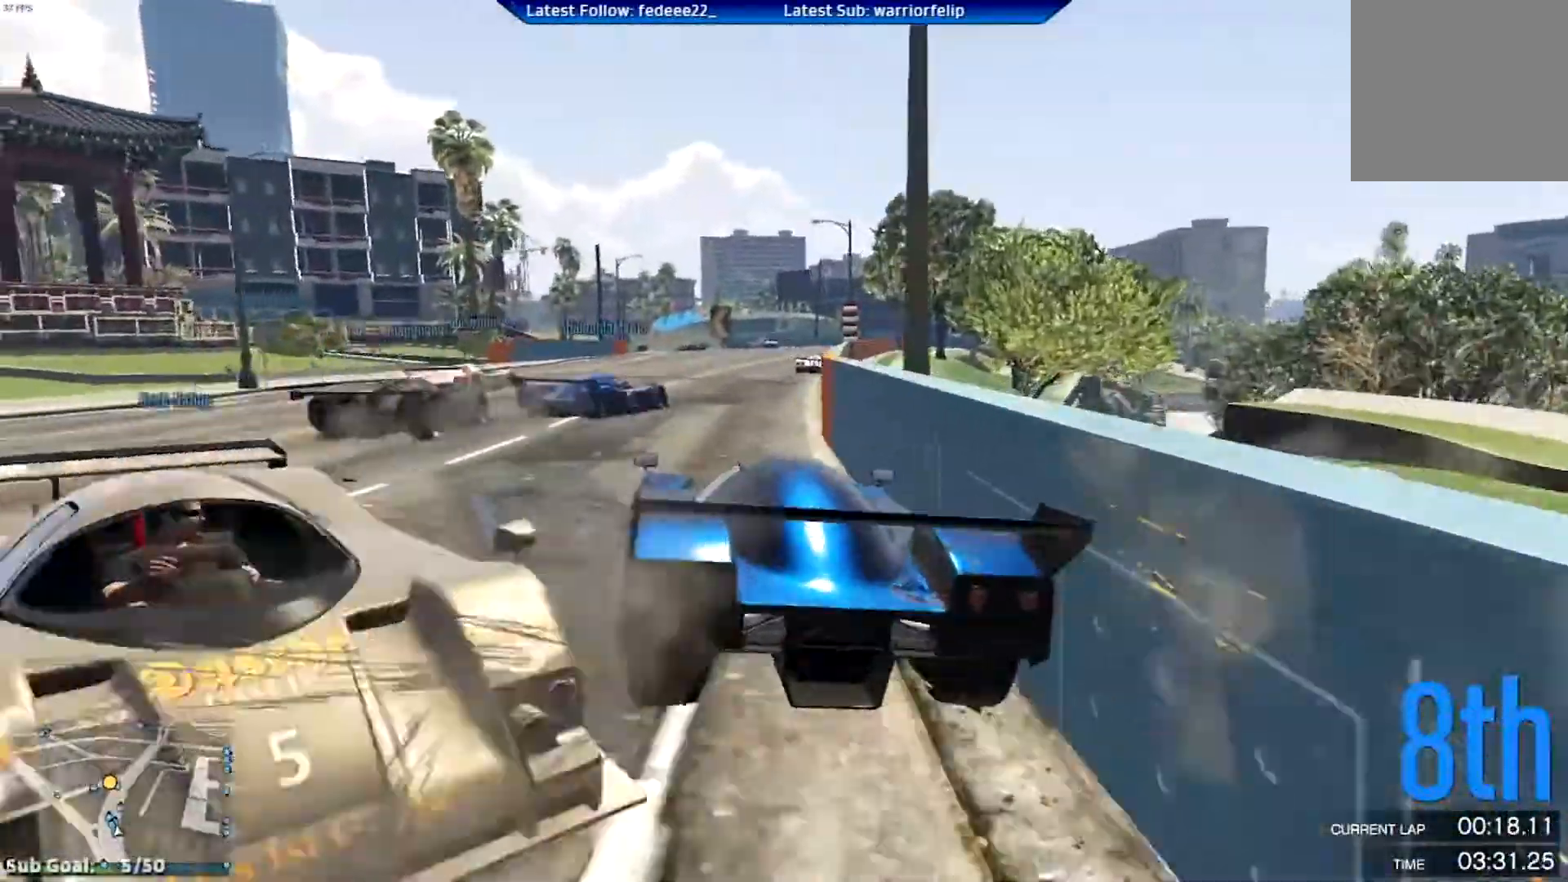
{"buttons": ["R2", "R3"], "left_stick": "right", "right_stick": "center", "events": [[67, "left_stick", "right"], [267, "R3", "down"], [333, "left_stick", "center"], [434, "left_stick", "right"]]}
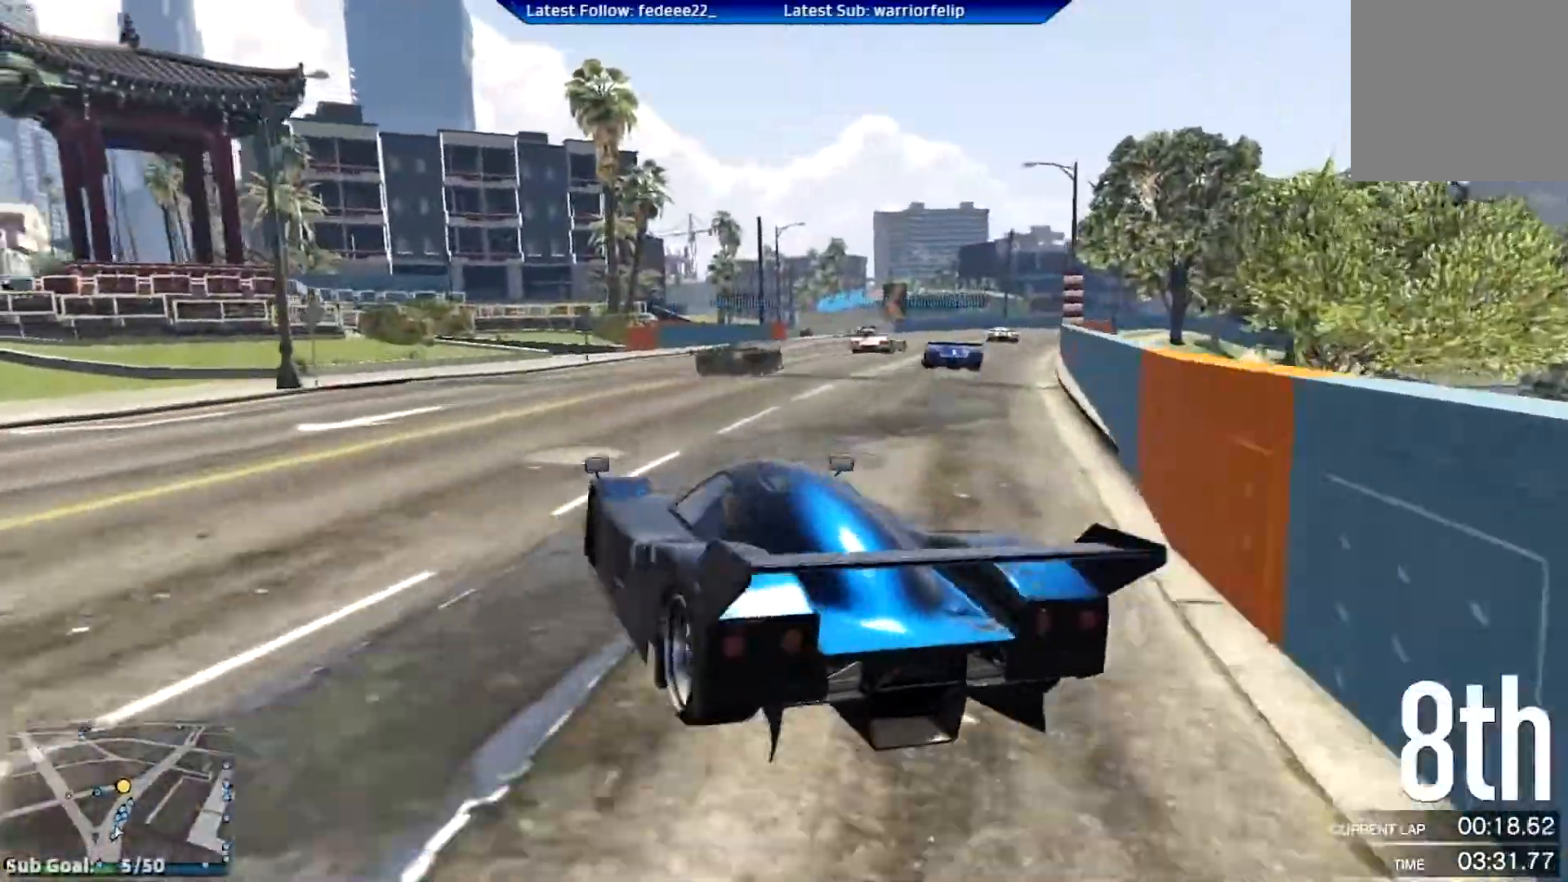
{"buttons": ["R2"], "left_stick": "center", "right_stick": "center", "events": [[67, "left_stick", "center"], [351, "left_stick", "right"], [401, "R3", "up"], [467, "left_stick", "center"]]}
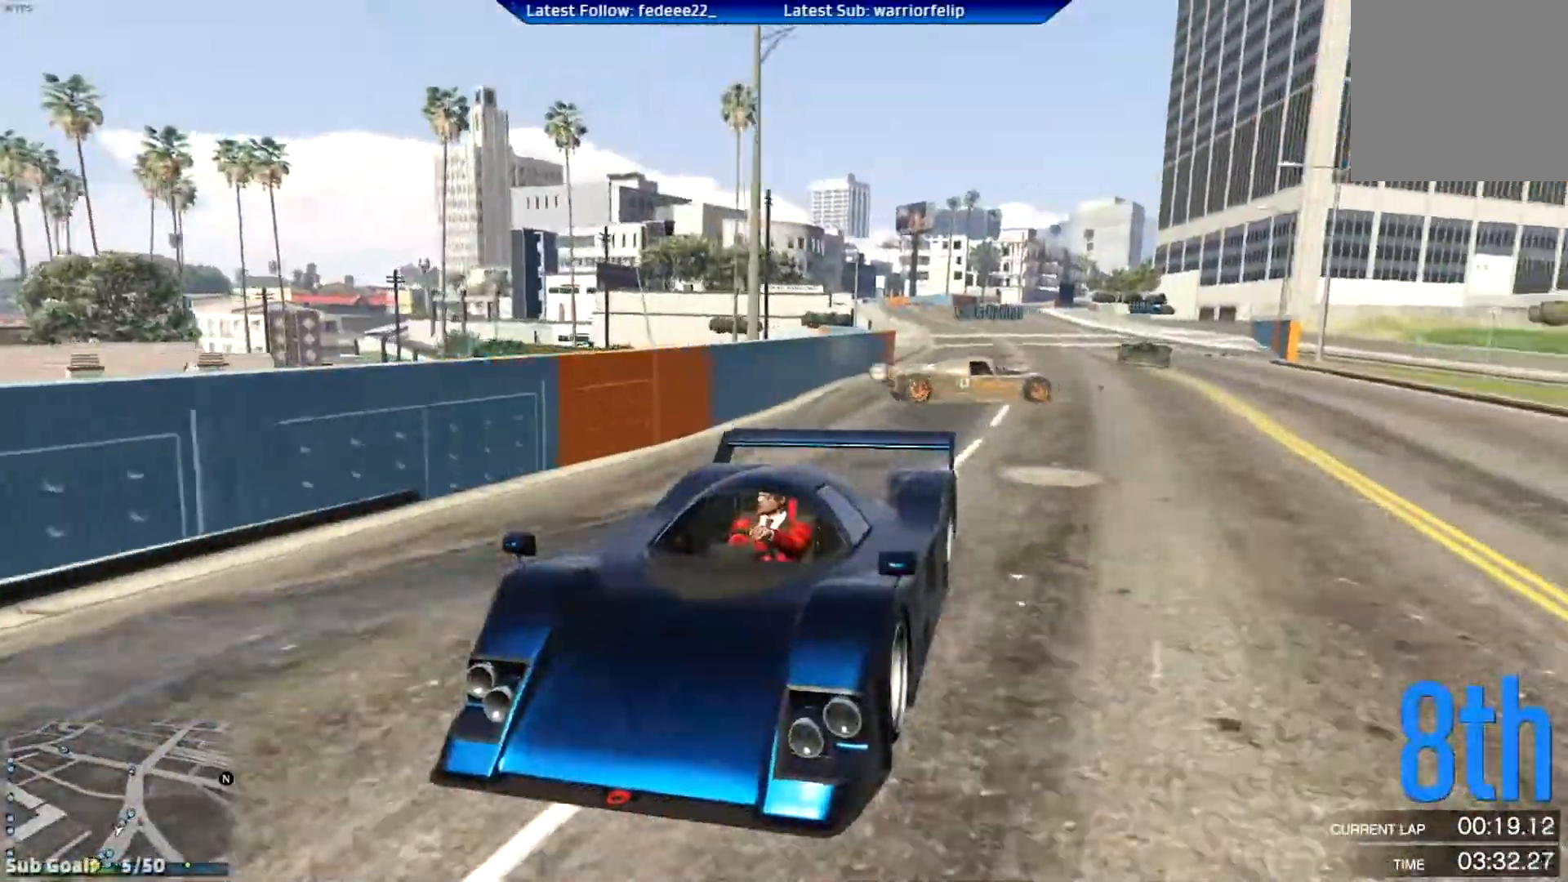
{"buttons": ["R2"], "left_stick": "right", "right_stick": "center", "events": [[167, "left_stick", "right"], [300, "left_stick", "center"], [383, "left_stick", "right"]]}
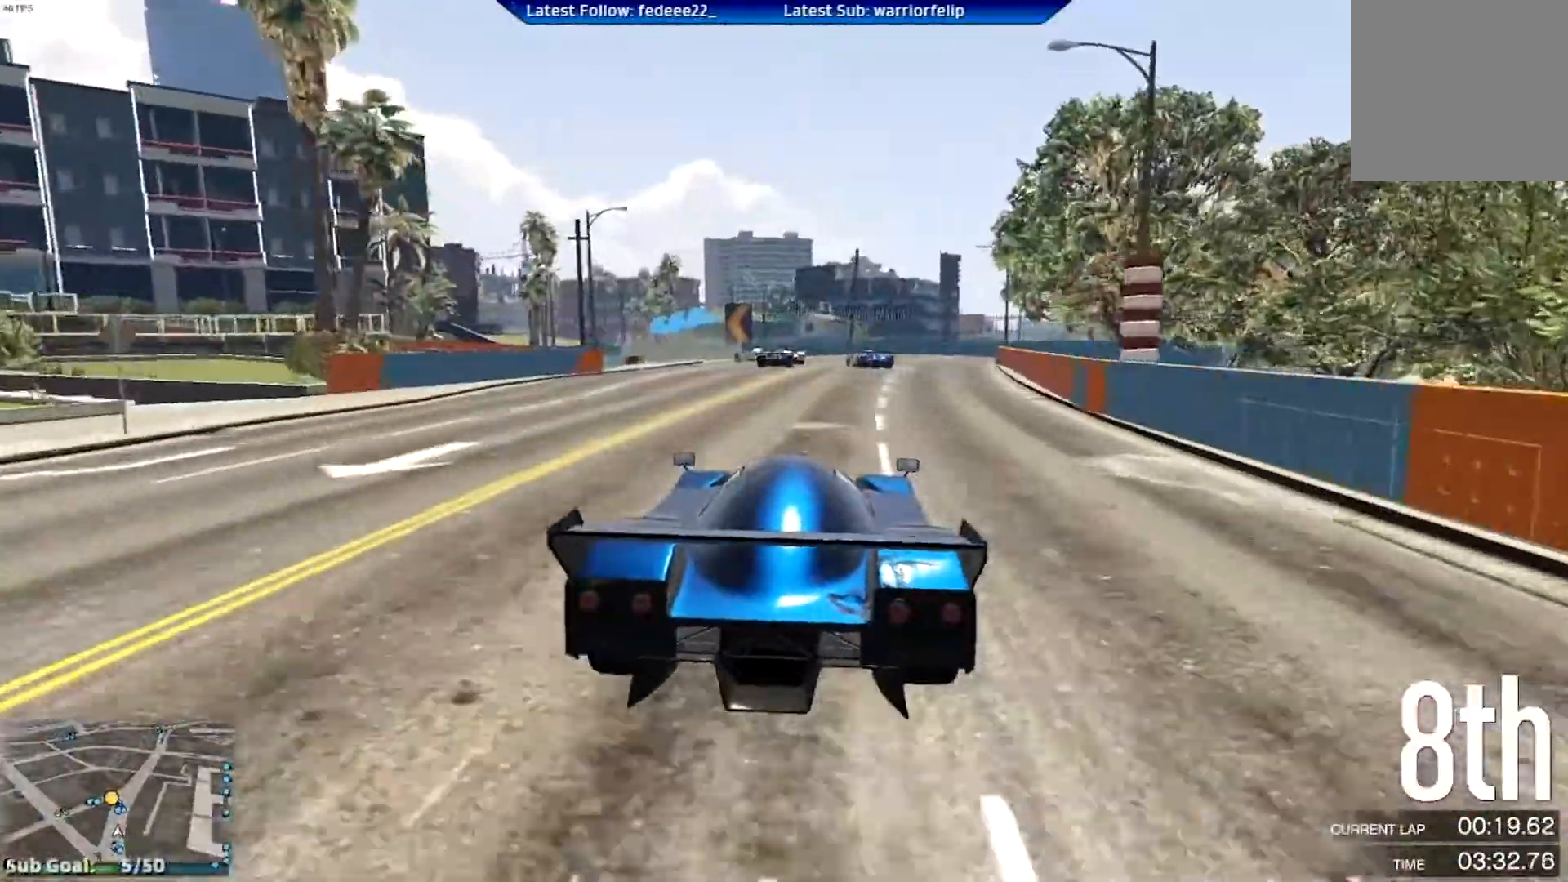
{"buttons": ["R2"], "left_stick": "right", "right_stick": "center", "events": [[84, "left_stick", "center"], [251, "left_stick", "right"]]}
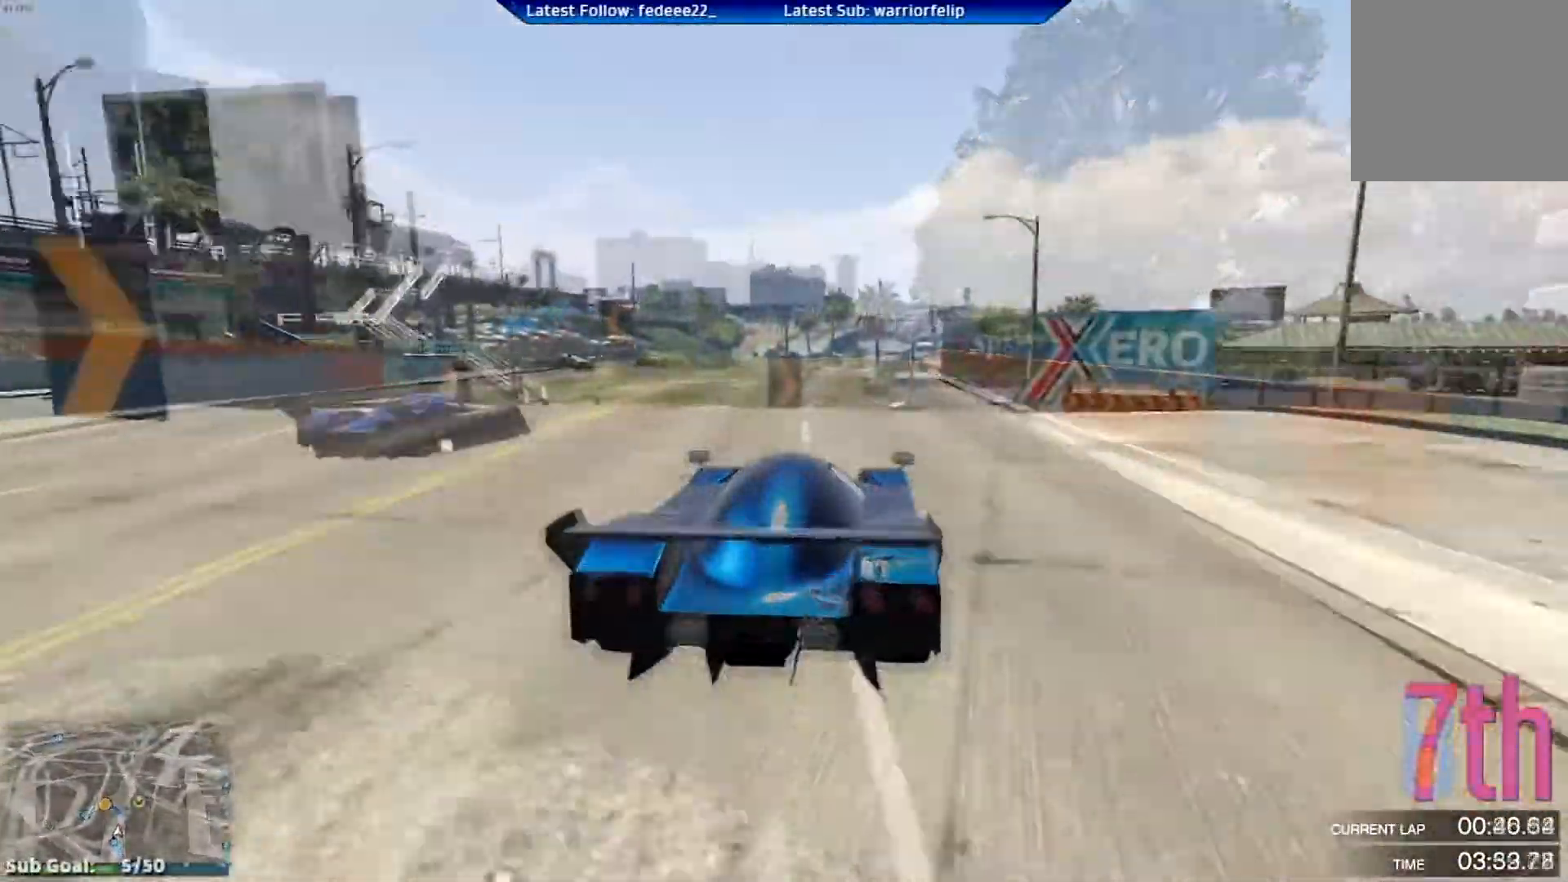
{"buttons": ["L2"], "left_stick": "right", "right_stick": "center", "events": [[217, "L2", "down"], [217, "R2", "up"]]}